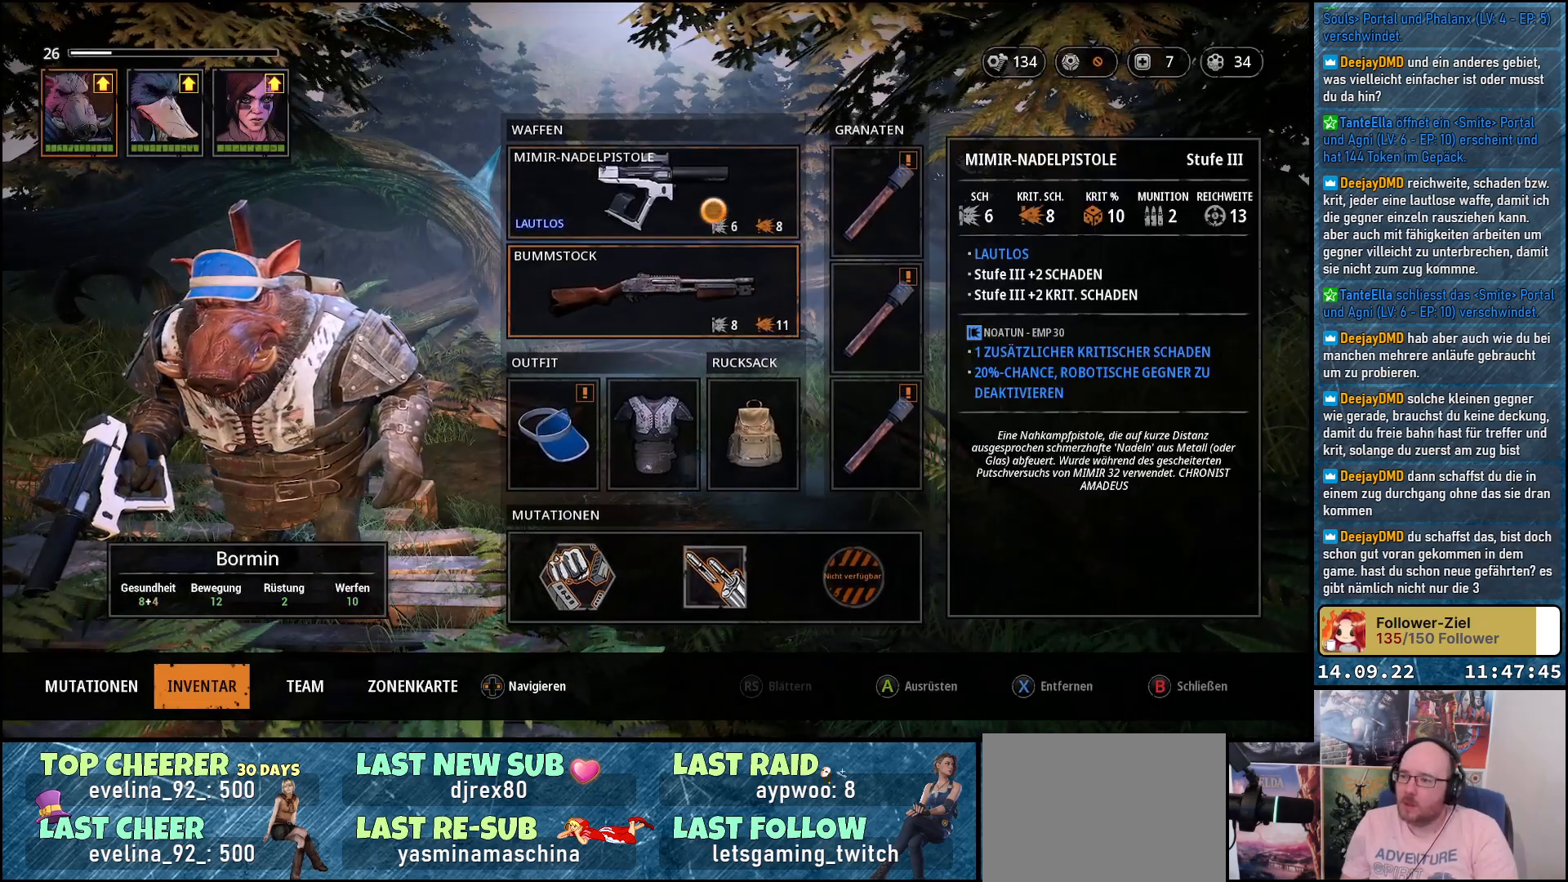
Gameplay with a controller (Xbox layout); each line is a JSON object with the inputs held at the frame after it. "events" lists button and stick changes between this image and that frame as [ms after this image, input, new state], when the widget could be followed in between.
{"buttons": [], "left_stick": "center", "right_stick": "center", "events": [[33, "left_stick", "center"]]}
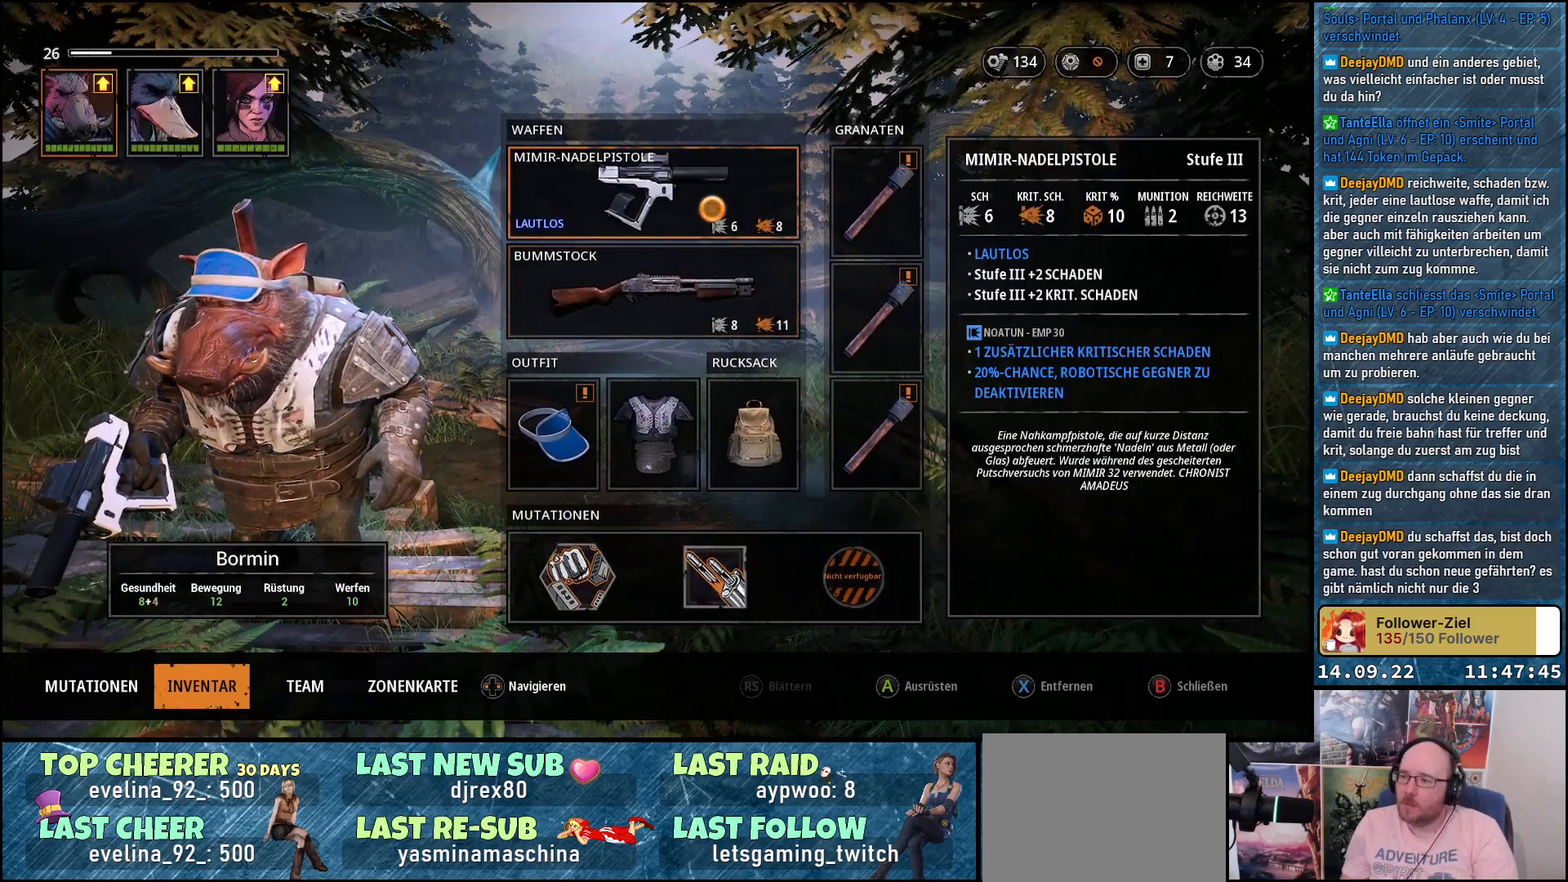
{"buttons": [], "left_stick": "center", "right_stick": "center", "events": [[317, "A", "down"], [433, "A", "up"]]}
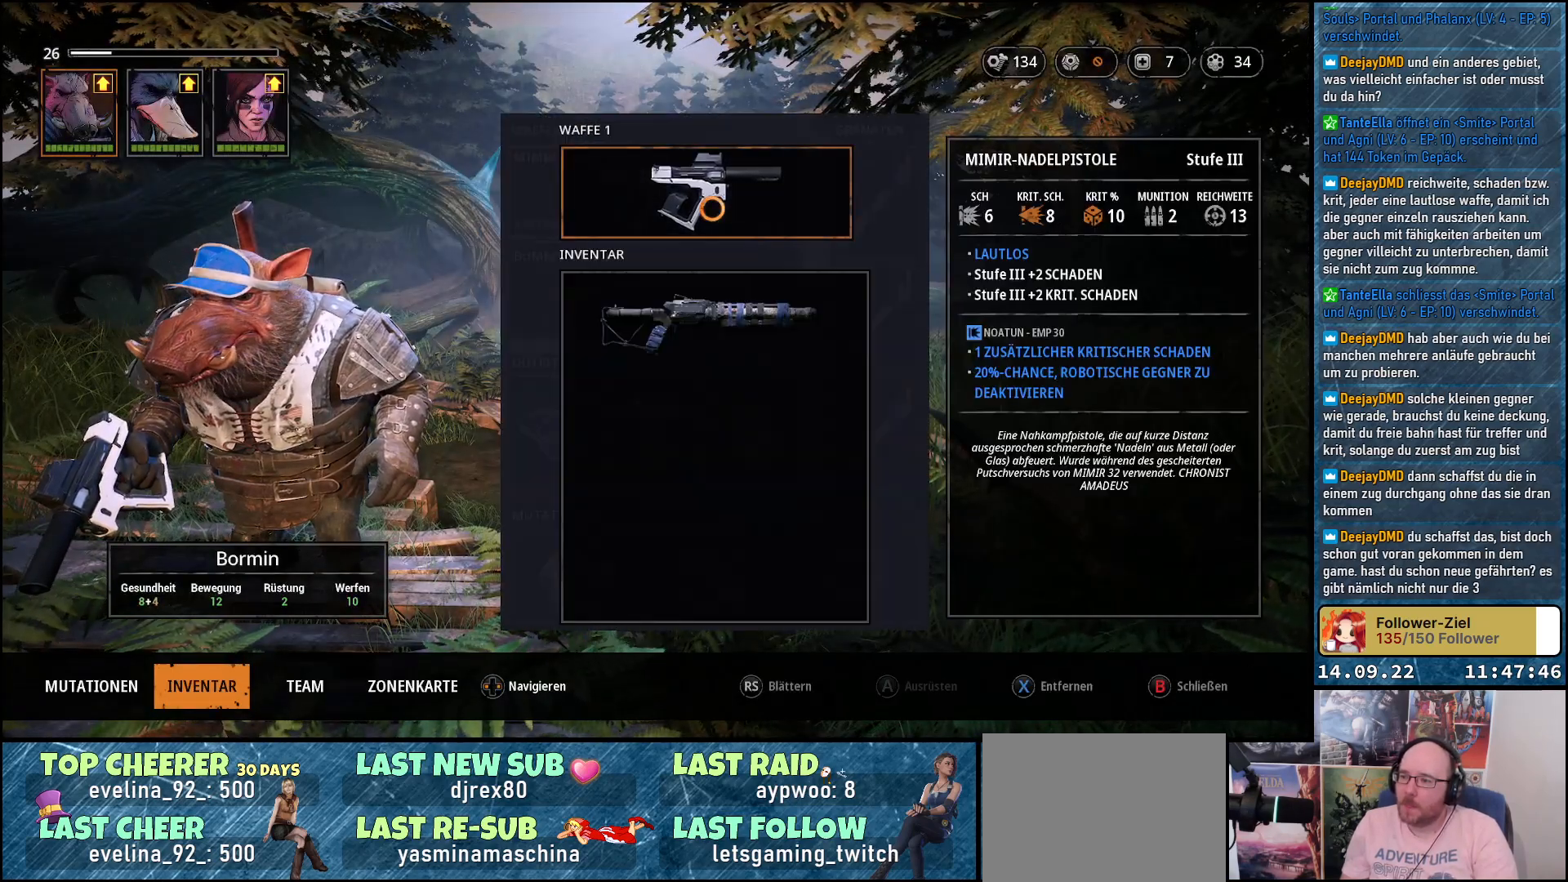
{"buttons": [], "left_stick": "down", "right_stick": "center", "events": [[467, "left_stick", "down"]]}
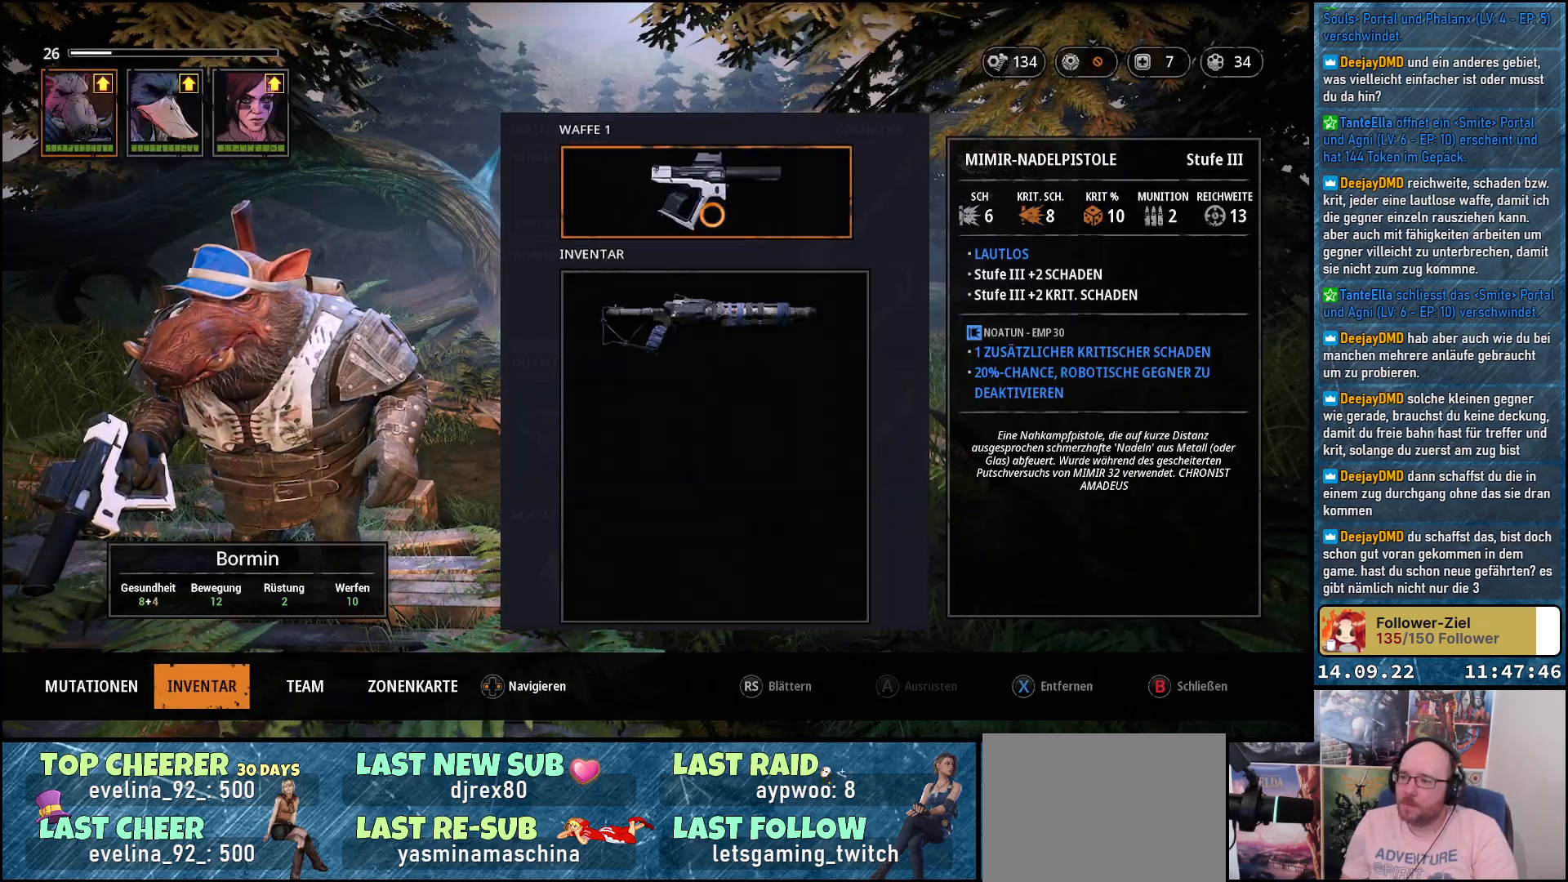
{"buttons": [], "left_stick": "center", "right_stick": "center", "events": [[183, "left_stick", "center"]]}
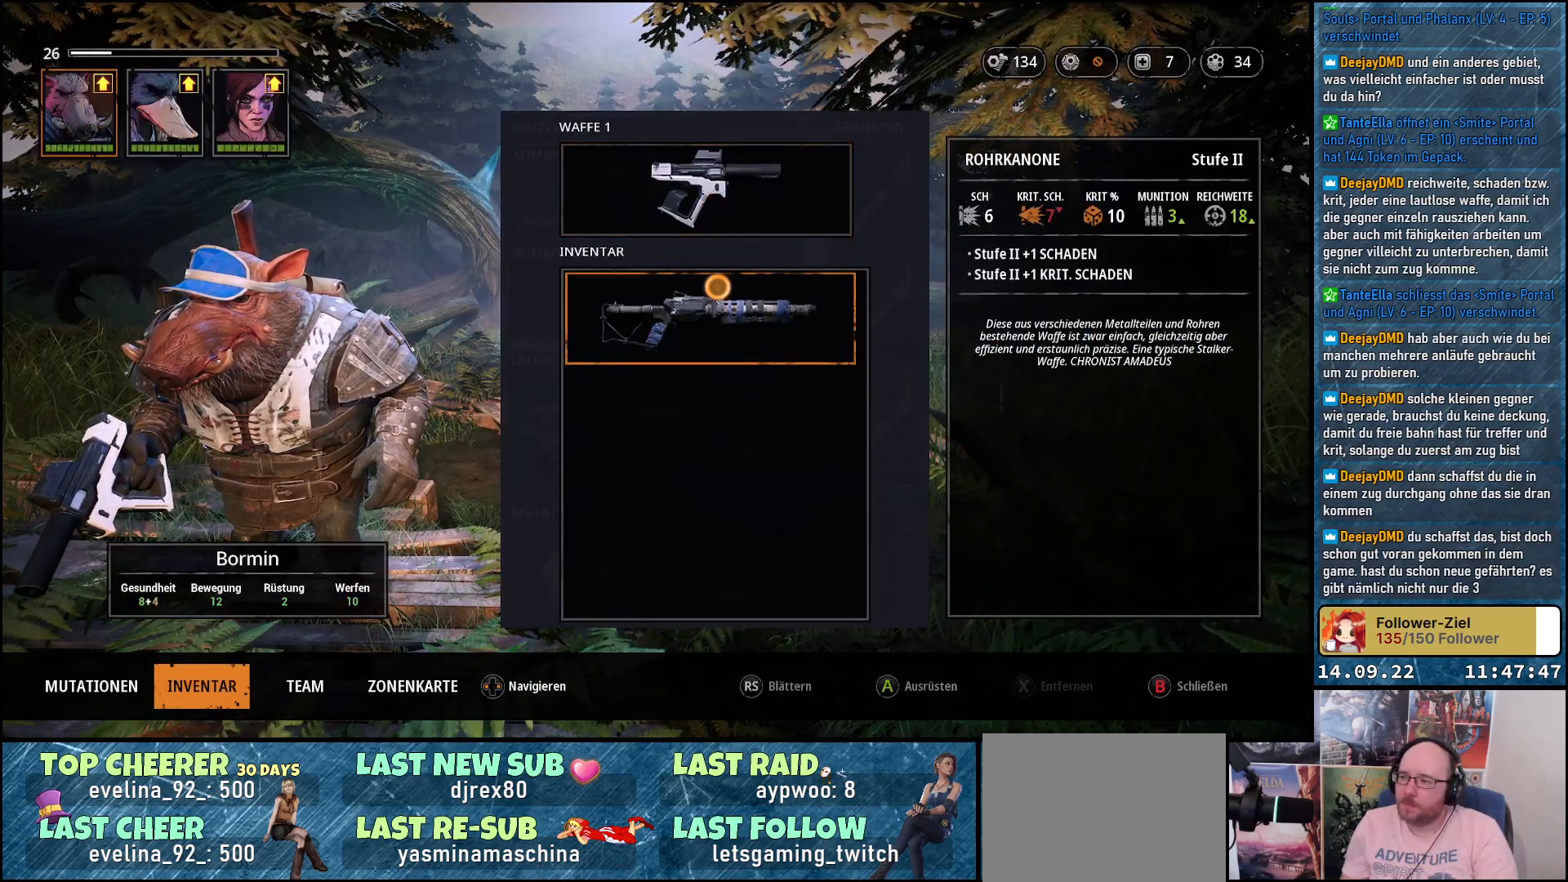
{"buttons": [], "left_stick": "center", "right_stick": "center", "events": [[250, "A", "down"], [383, "A", "up"]]}
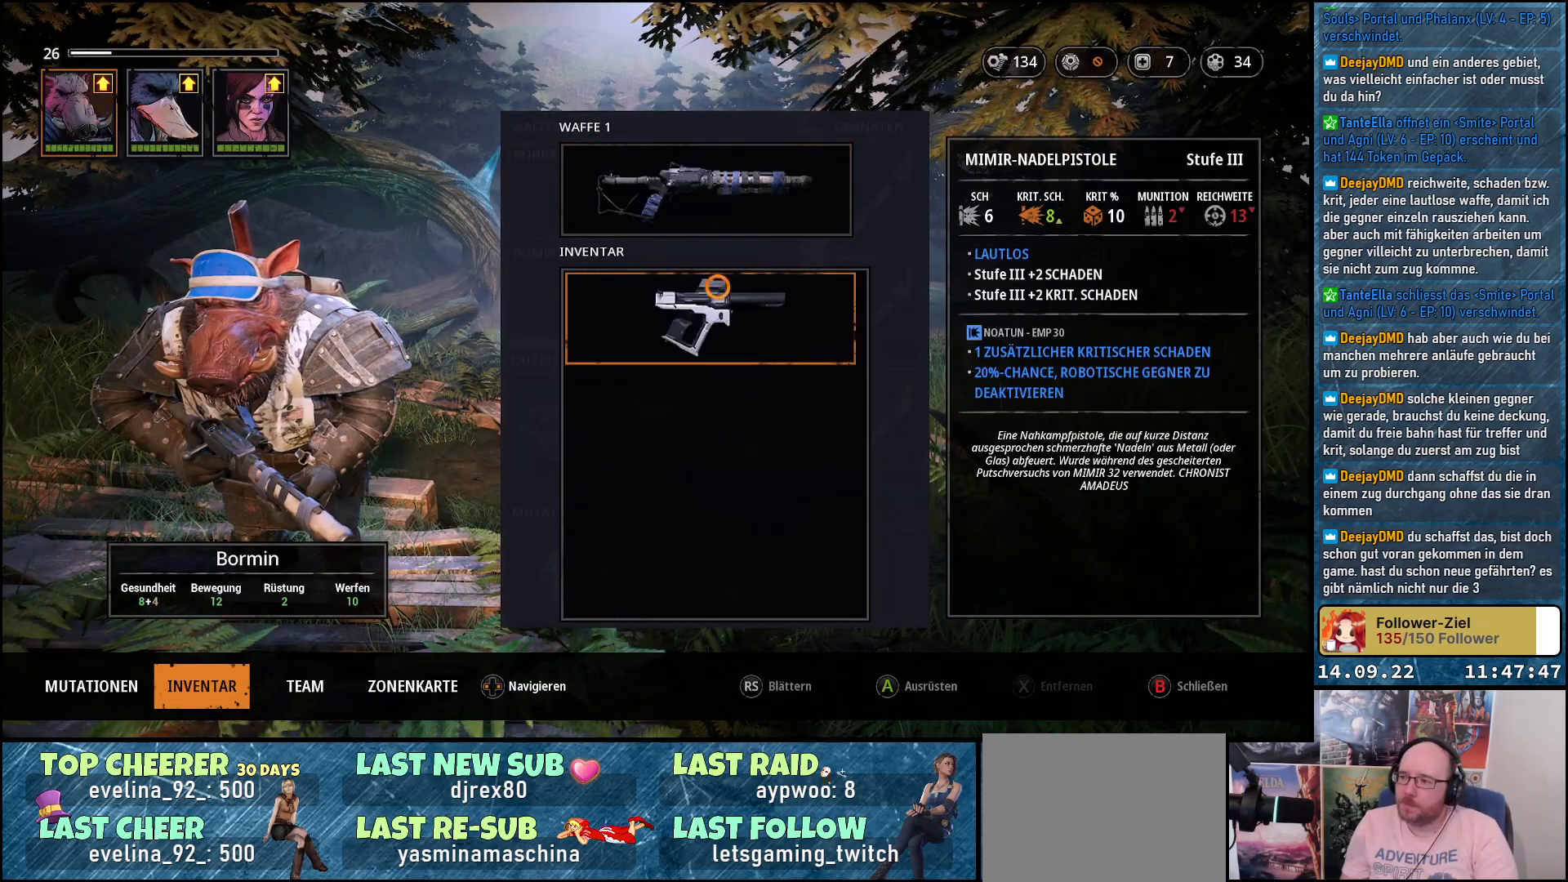
{"buttons": [], "left_stick": "center", "right_stick": "center", "events": [[50, "left_stick", "up-left"], [233, "left_stick", "center"]]}
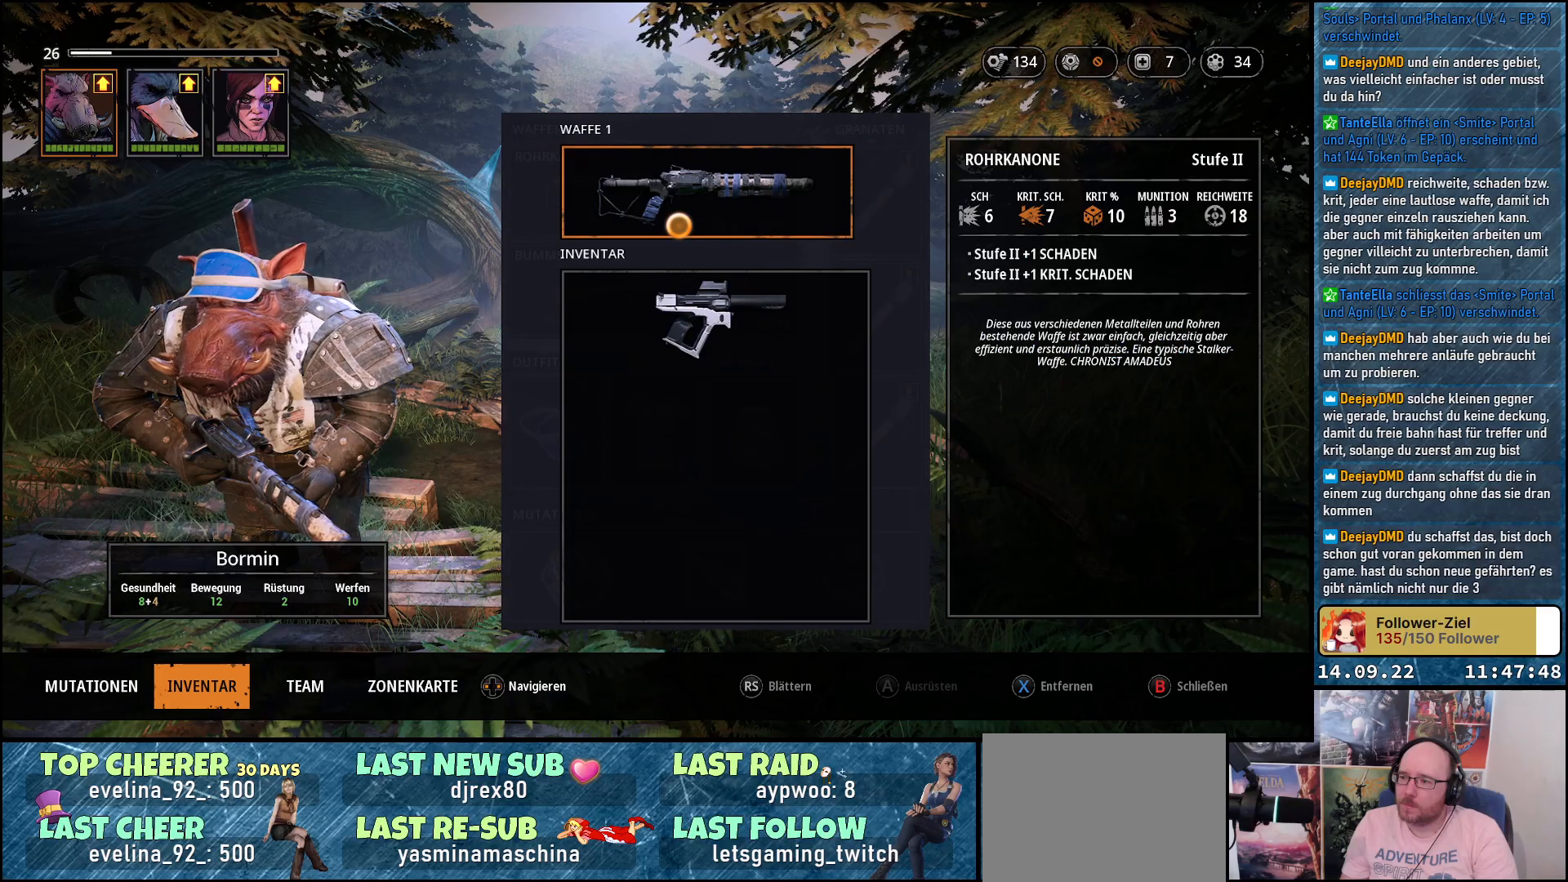
{"buttons": [], "left_stick": "center", "right_stick": "center", "events": [[283, "B", "down"], [383, "B", "up"]]}
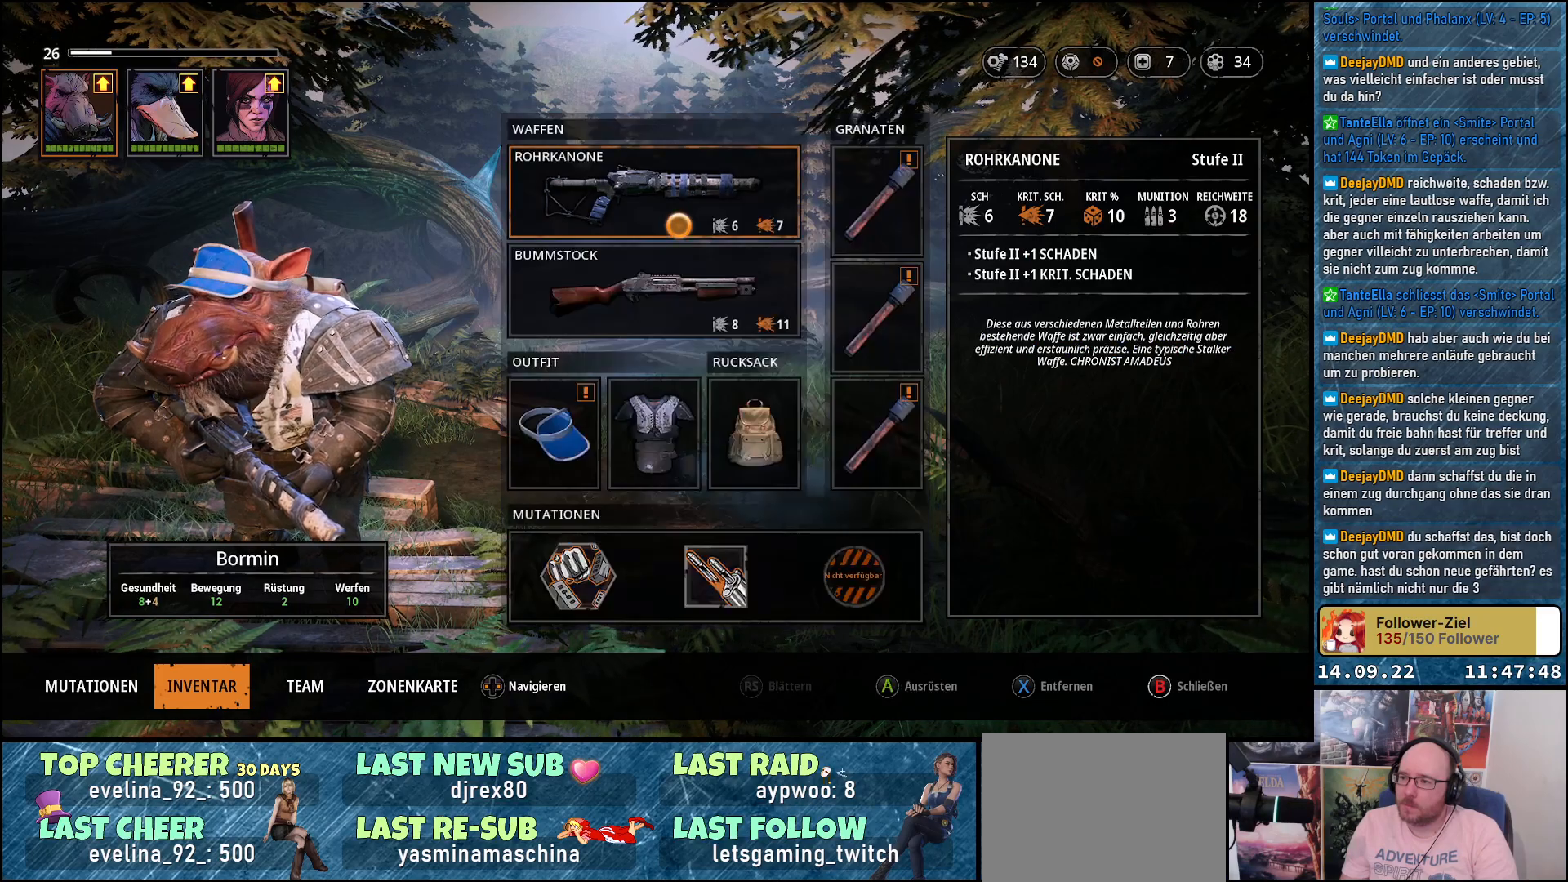
{"buttons": [], "left_stick": "center", "right_stick": "center", "events": [[317, "R1", "down"], [450, "R1", "up"]]}
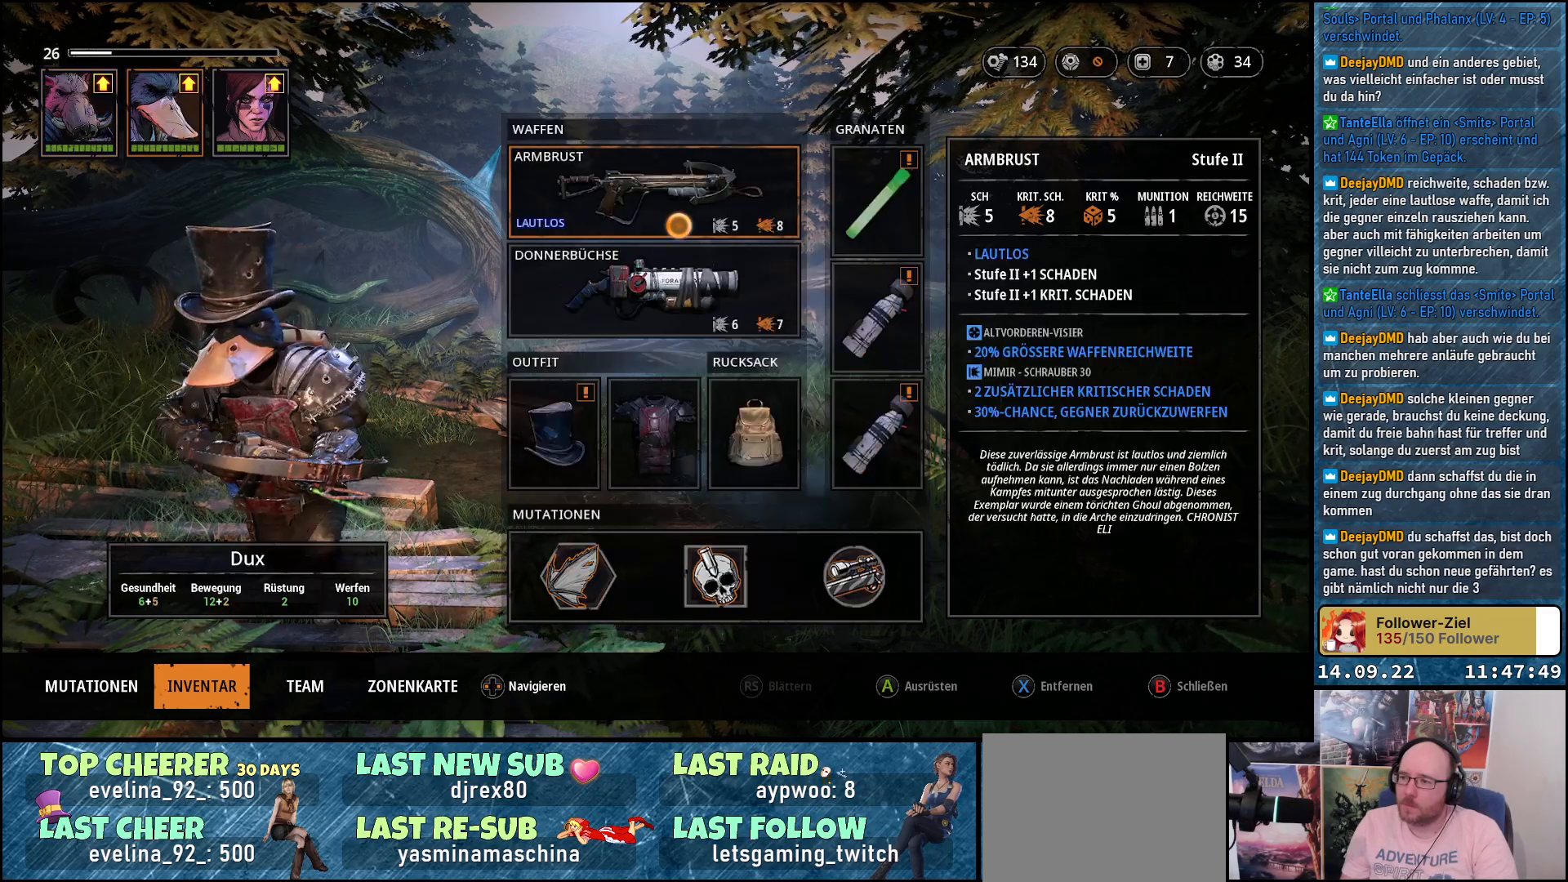
{"buttons": [], "left_stick": "center", "right_stick": "center", "events": []}
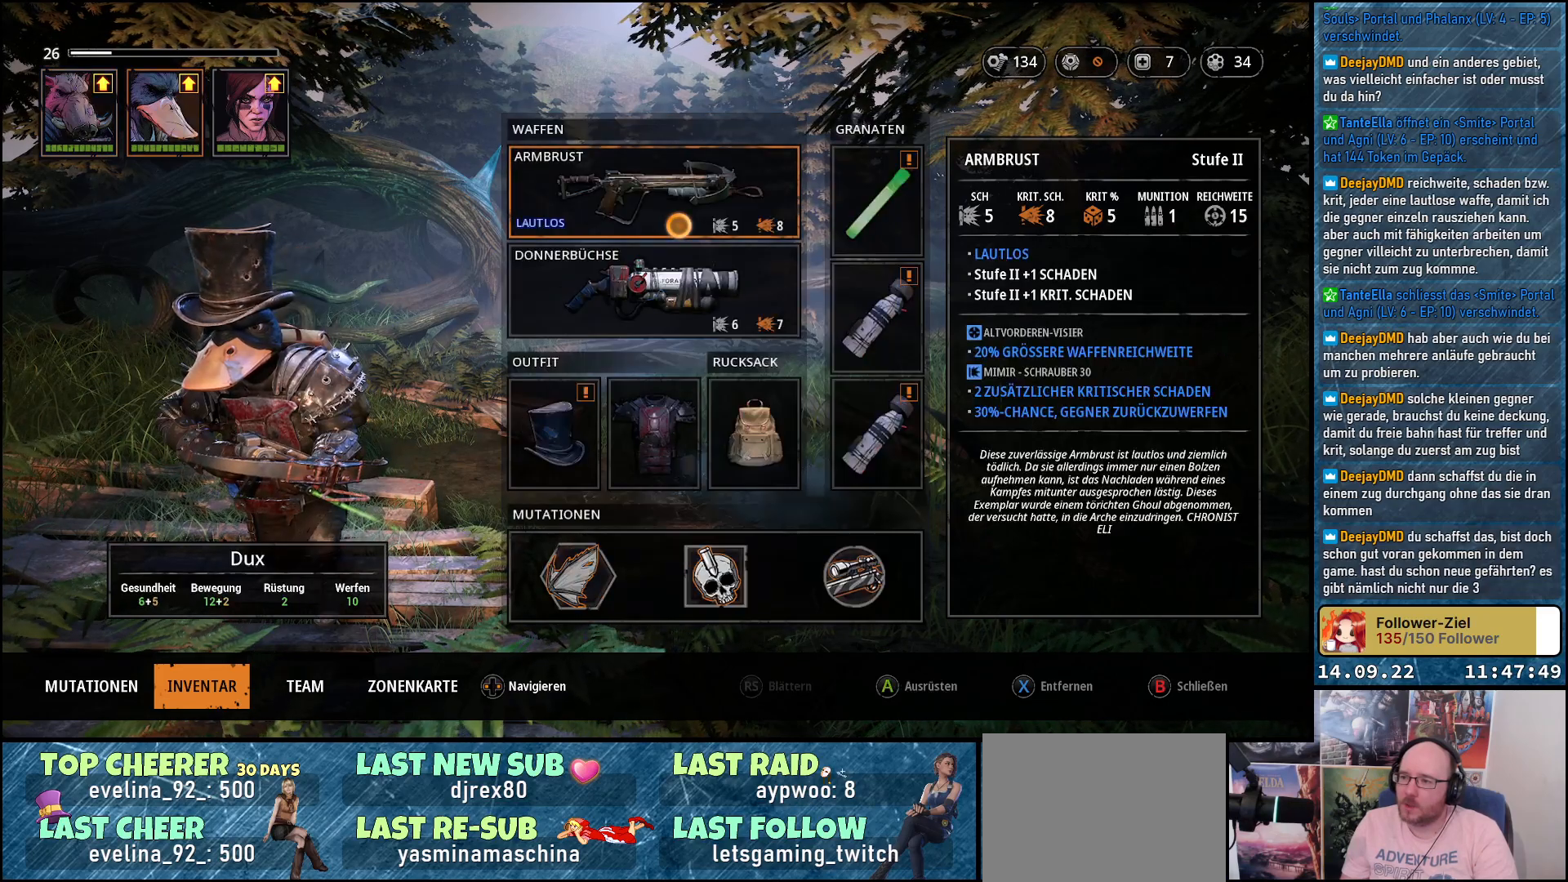
{"buttons": [], "left_stick": "down", "right_stick": "center", "events": [[67, "A", "down"], [200, "A", "up"], [467, "left_stick", "down"]]}
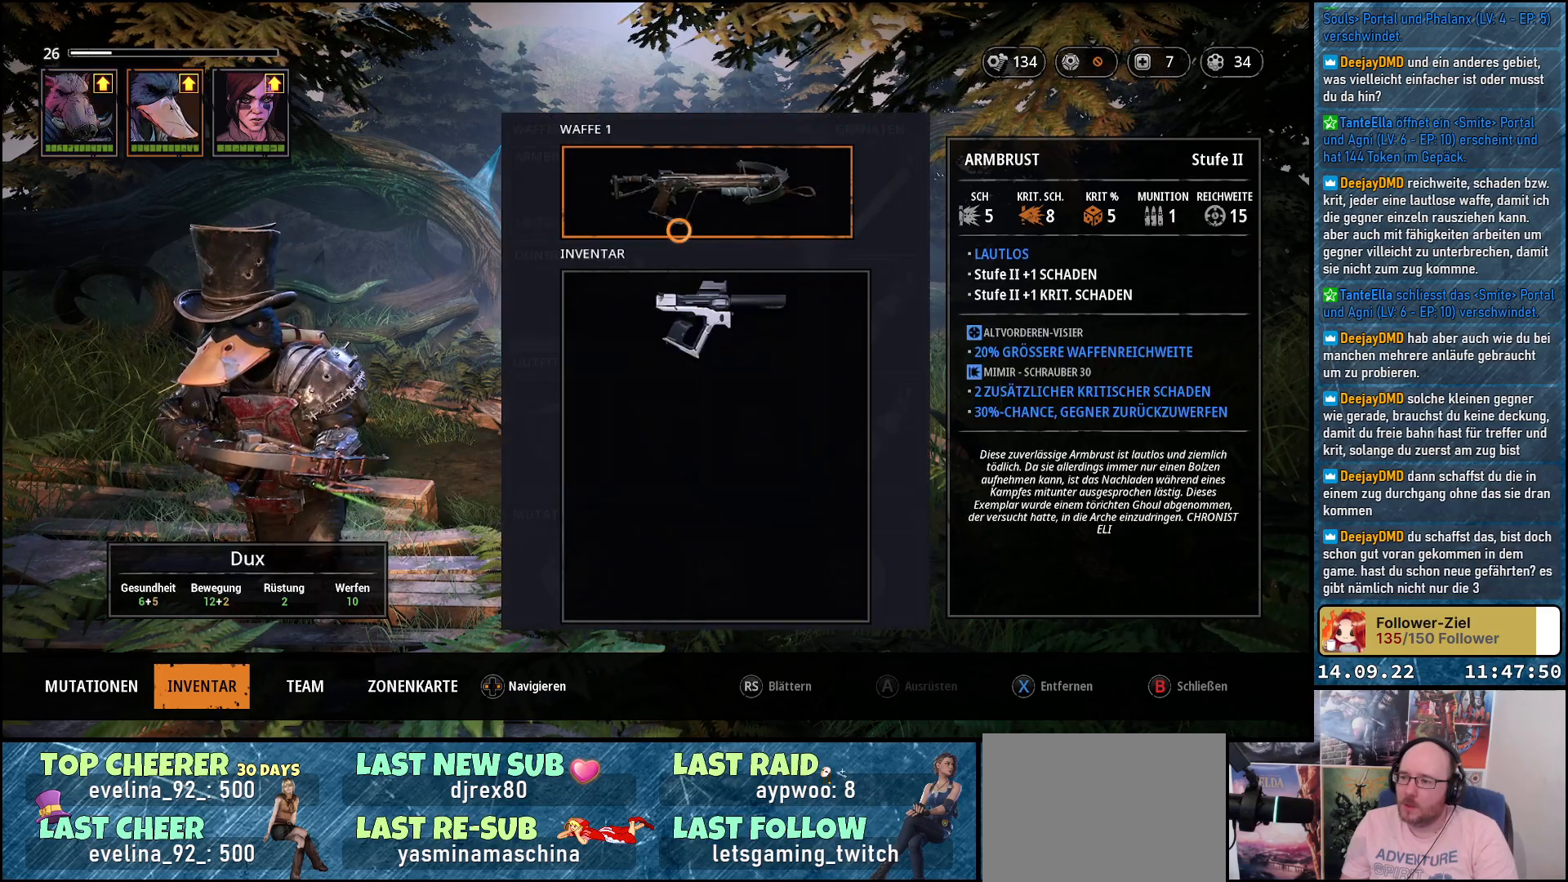
{"buttons": ["A"], "left_stick": "center", "right_stick": "center", "events": [[217, "left_stick", "center"], [450, "A", "down"]]}
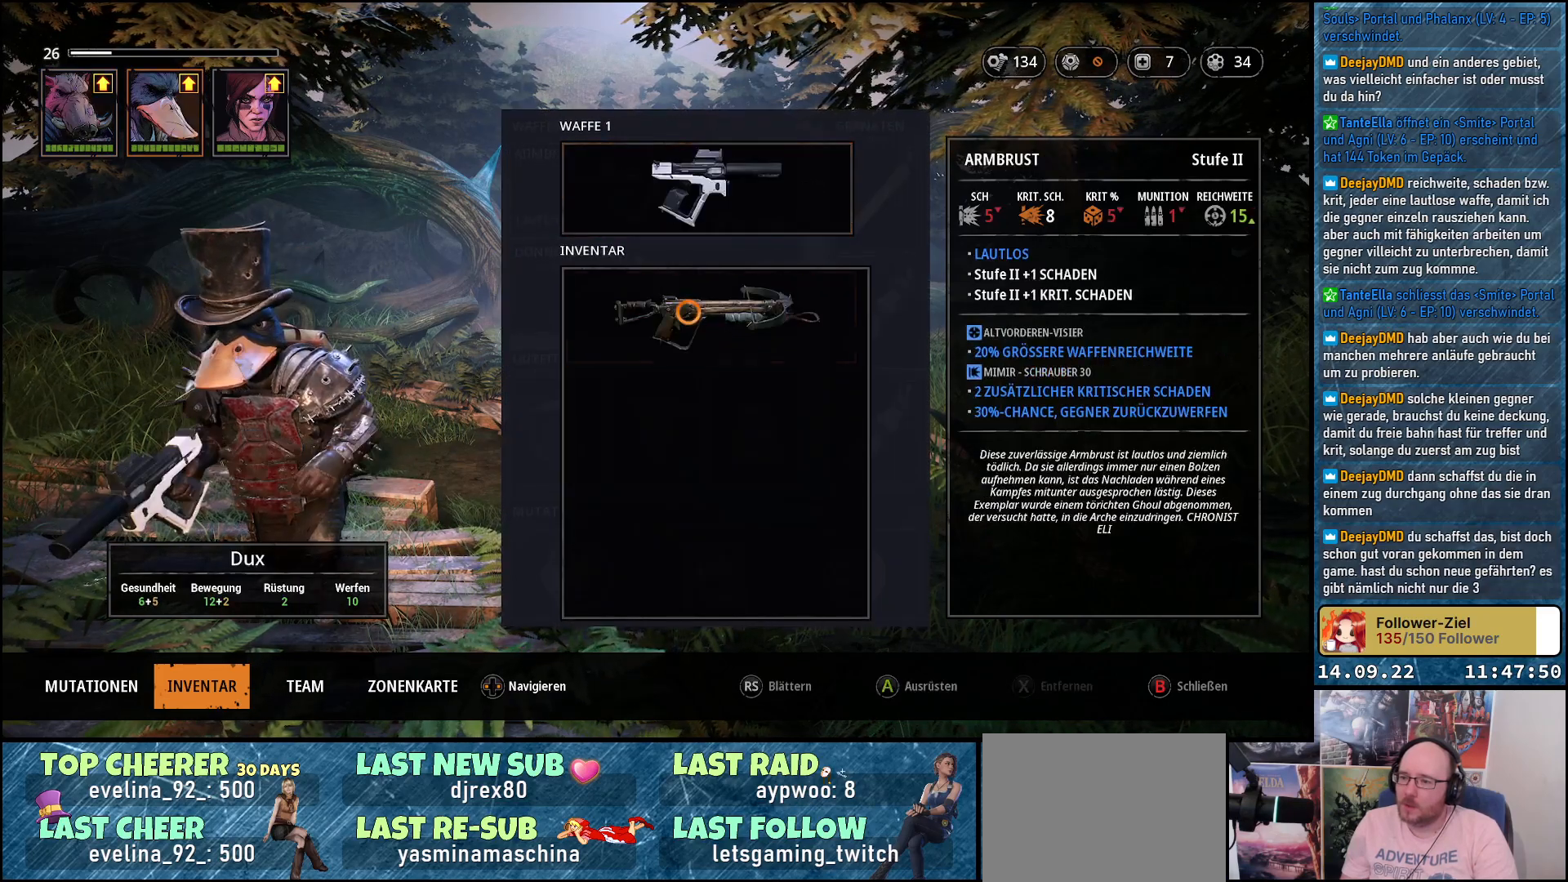
{"buttons": [], "left_stick": "up", "right_stick": "center", "events": [[83, "A", "up"], [333, "left_stick", "up"]]}
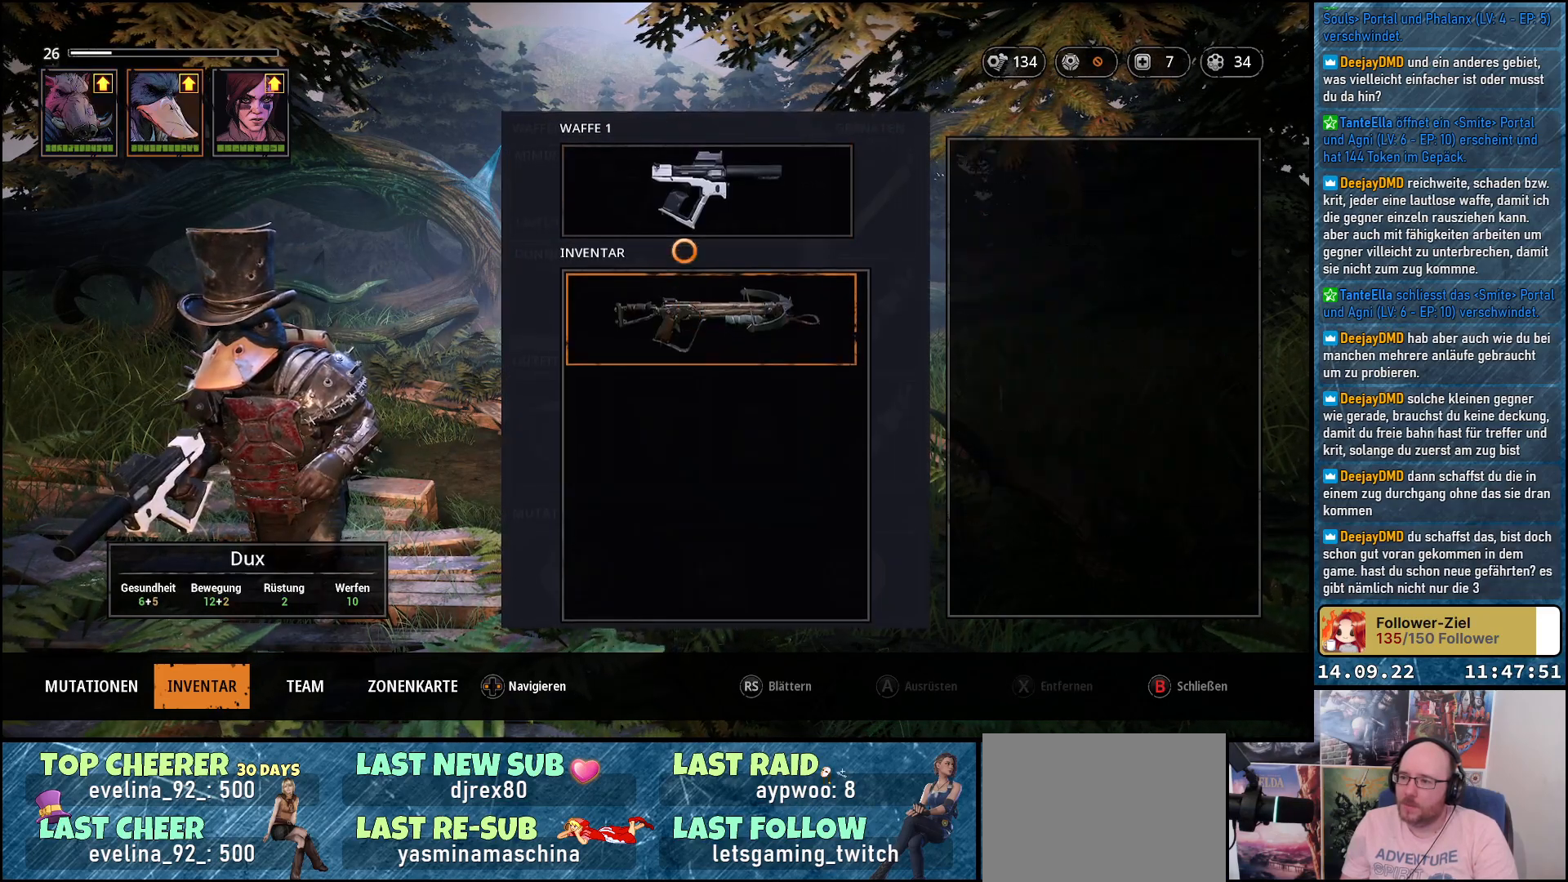
{"buttons": [], "left_stick": "center", "right_stick": "center", "events": [[117, "left_stick", "center"]]}
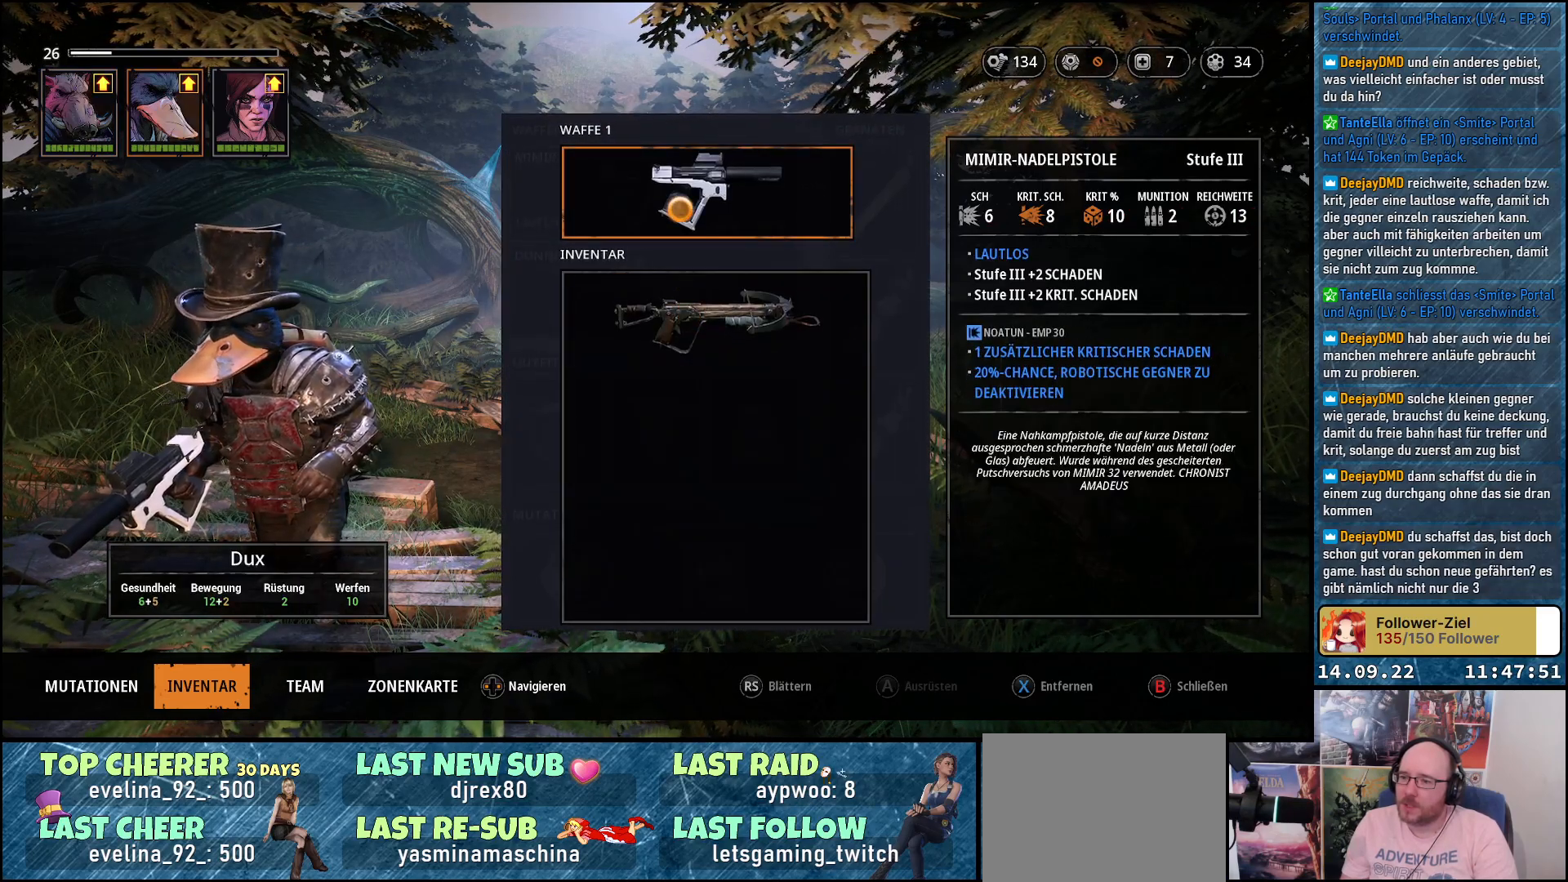
{"buttons": [], "left_stick": "center", "right_stick": "center", "events": [[133, "L1", "down"], [267, "L1", "up"]]}
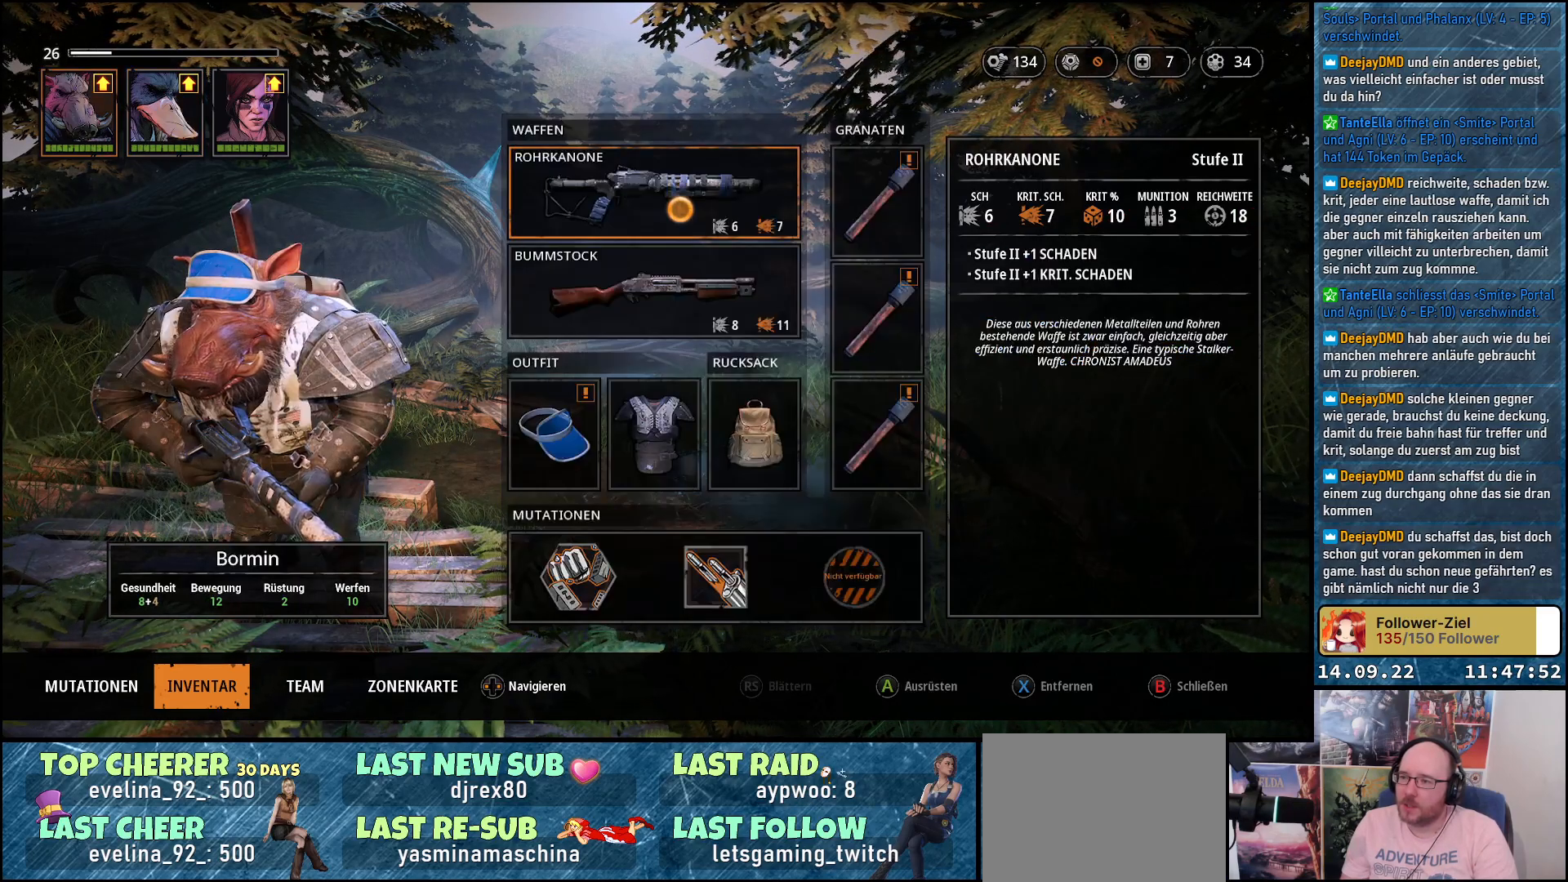
{"buttons": ["A"], "left_stick": "center", "right_stick": "center", "events": [[417, "A", "down"]]}
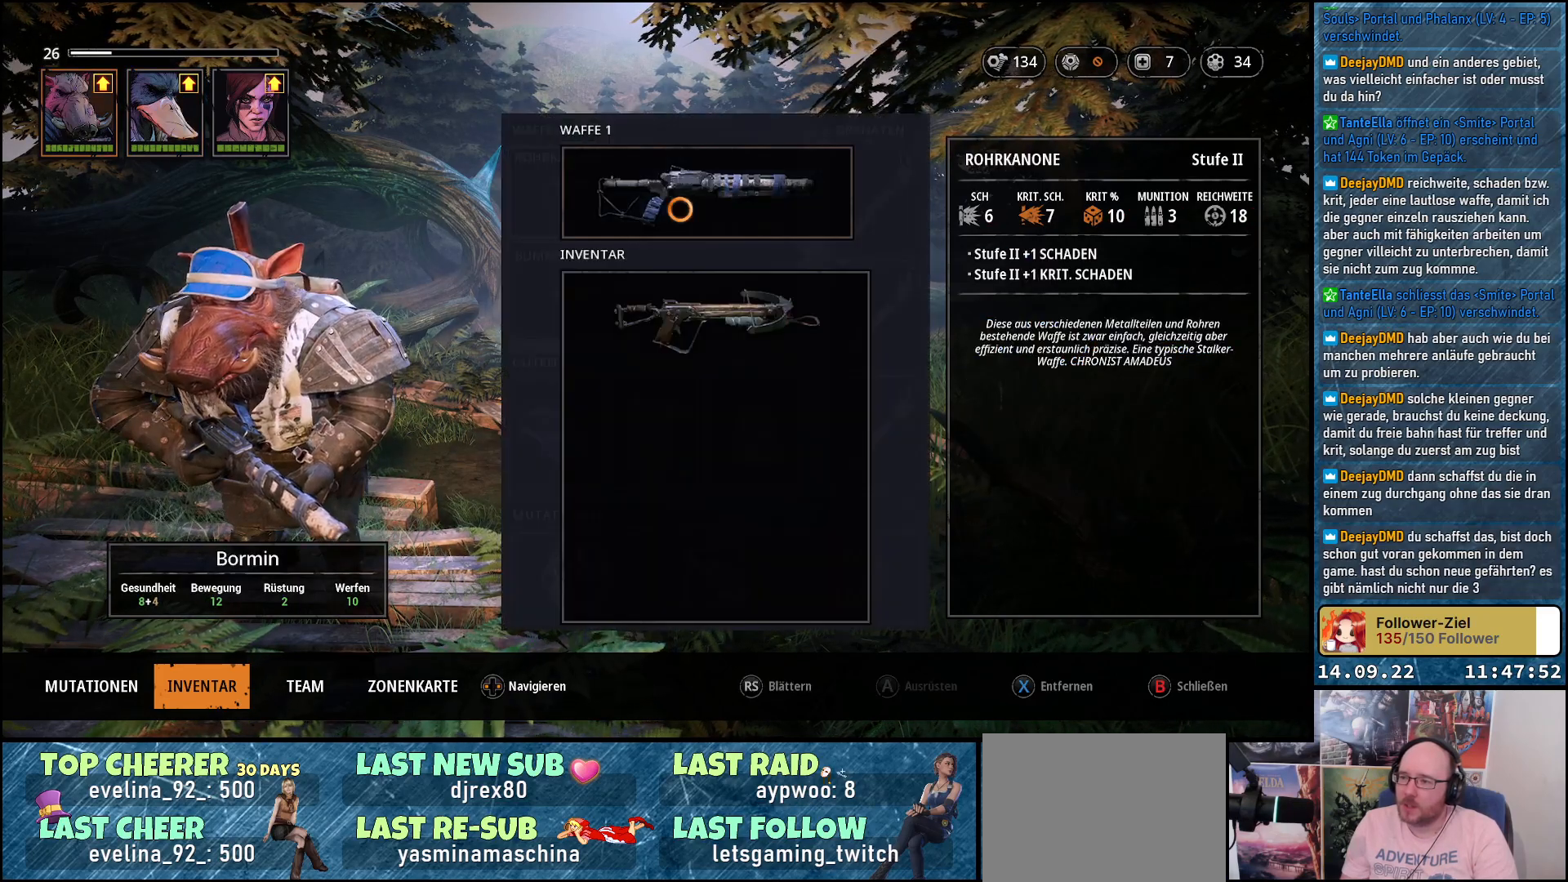
{"buttons": [], "left_stick": "center", "right_stick": "center", "events": [[50, "A", "up"], [133, "left_stick", "down"], [433, "left_stick", "center"]]}
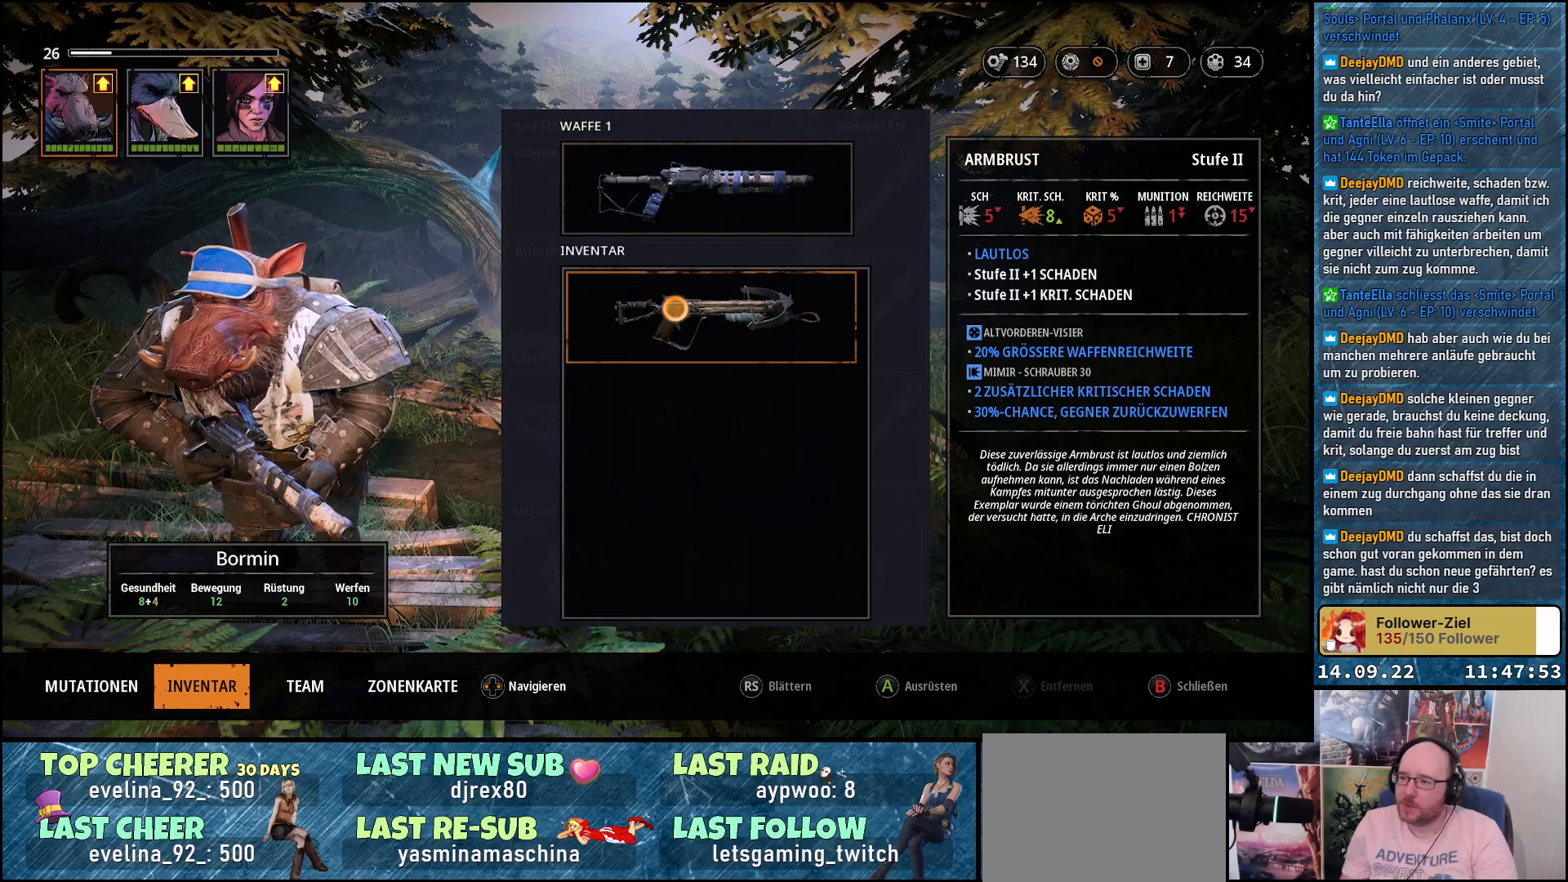
{"buttons": [], "left_stick": "up", "right_stick": "center", "events": [[33, "A", "down"], [167, "A", "up"], [267, "left_stick", "up"]]}
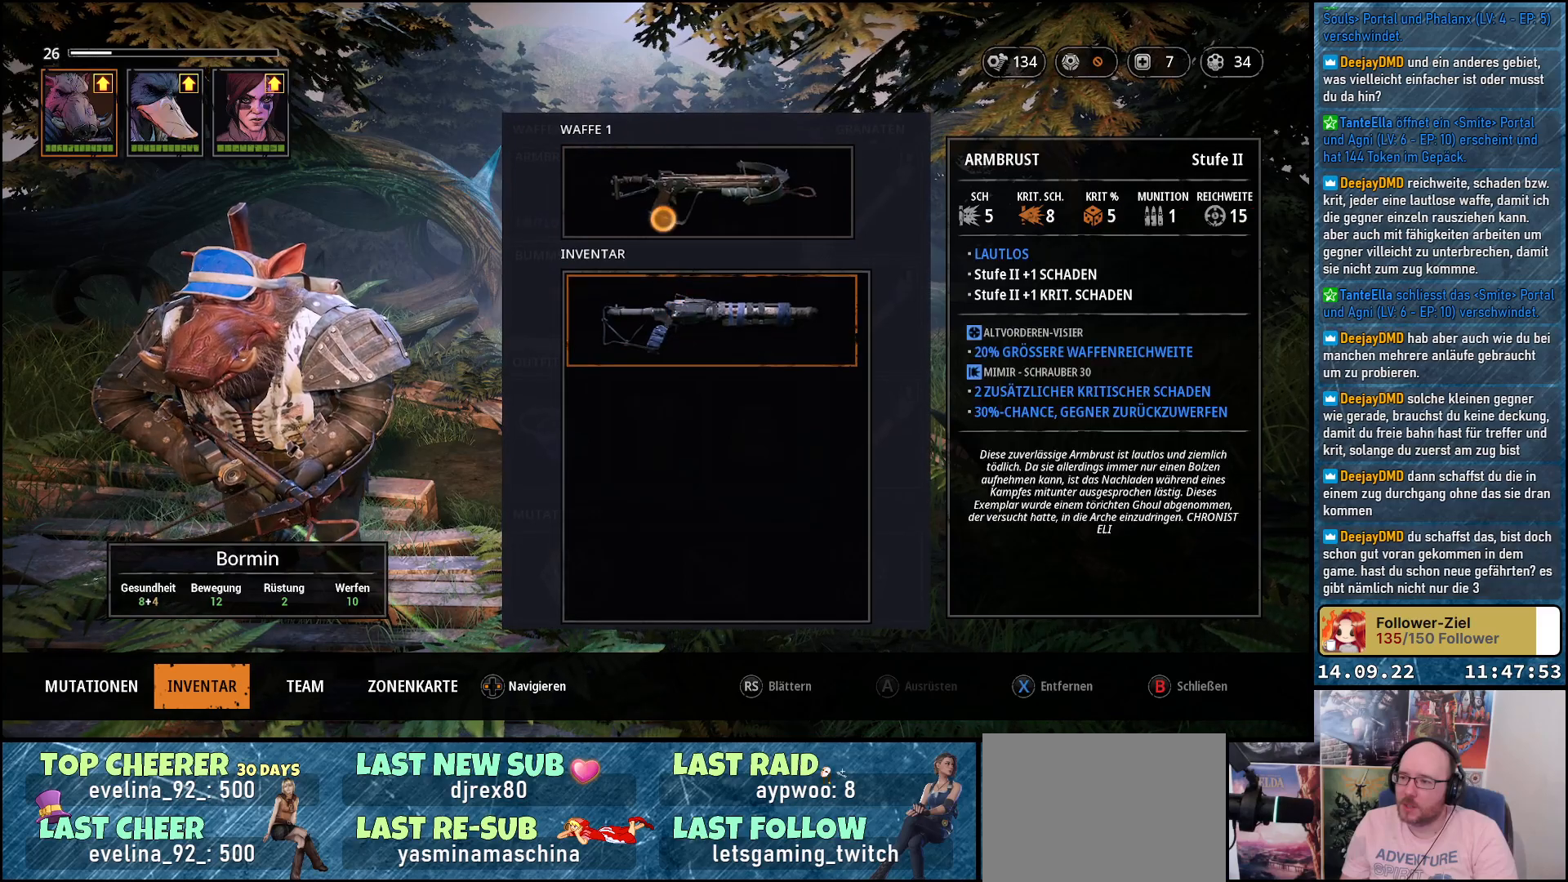
{"buttons": ["L1"], "left_stick": "center", "right_stick": "center", "events": [[67, "left_stick", "center"], [450, "L1", "down"]]}
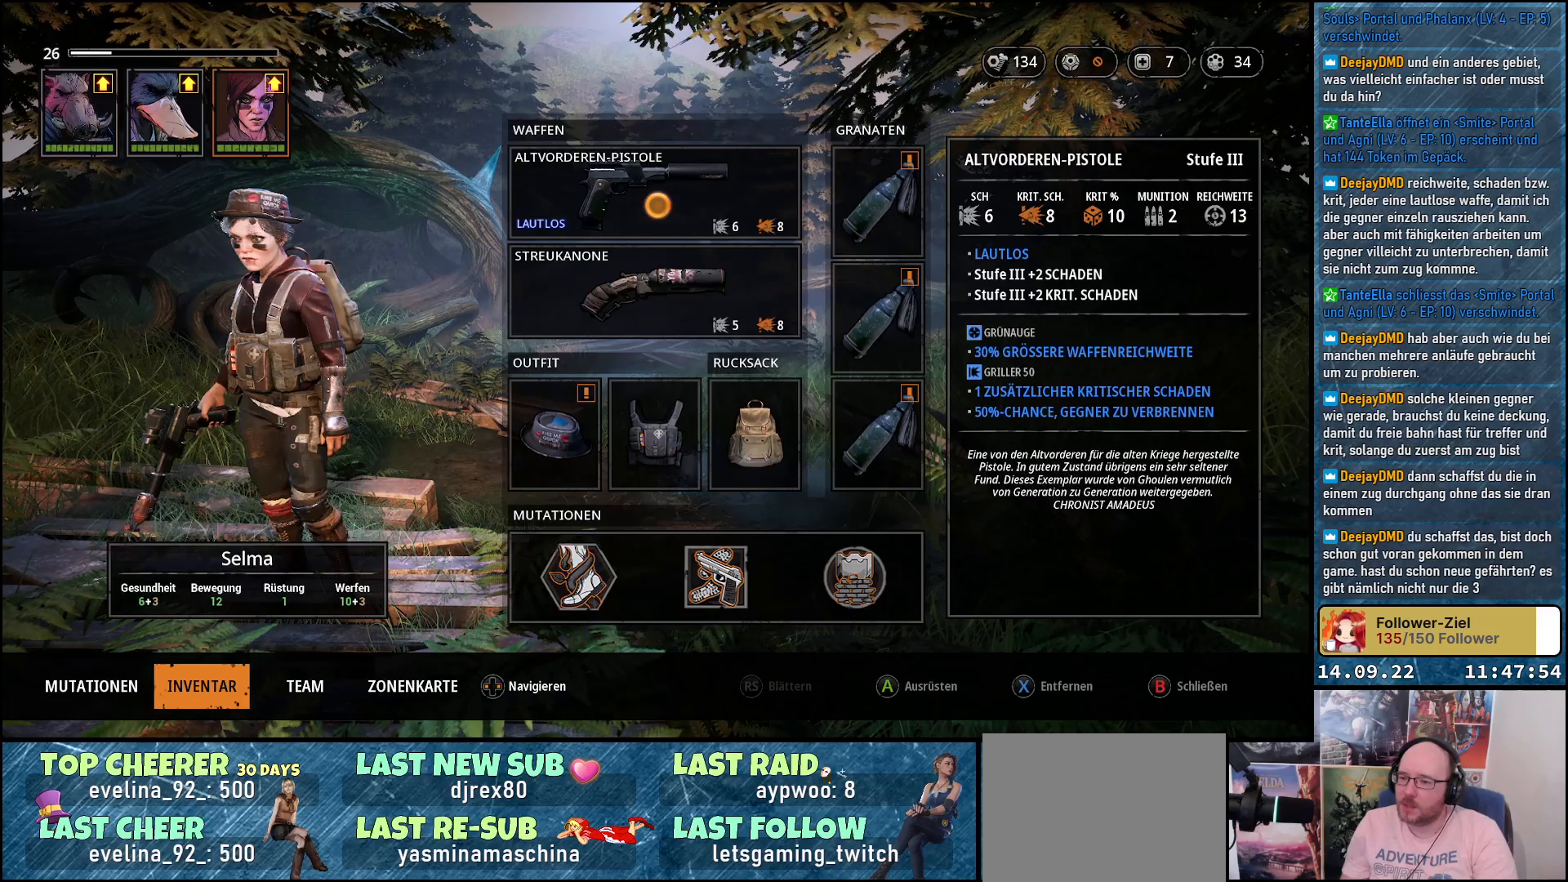
{"buttons": [], "left_stick": "center", "right_stick": "center", "events": [[83, "L1", "up"]]}
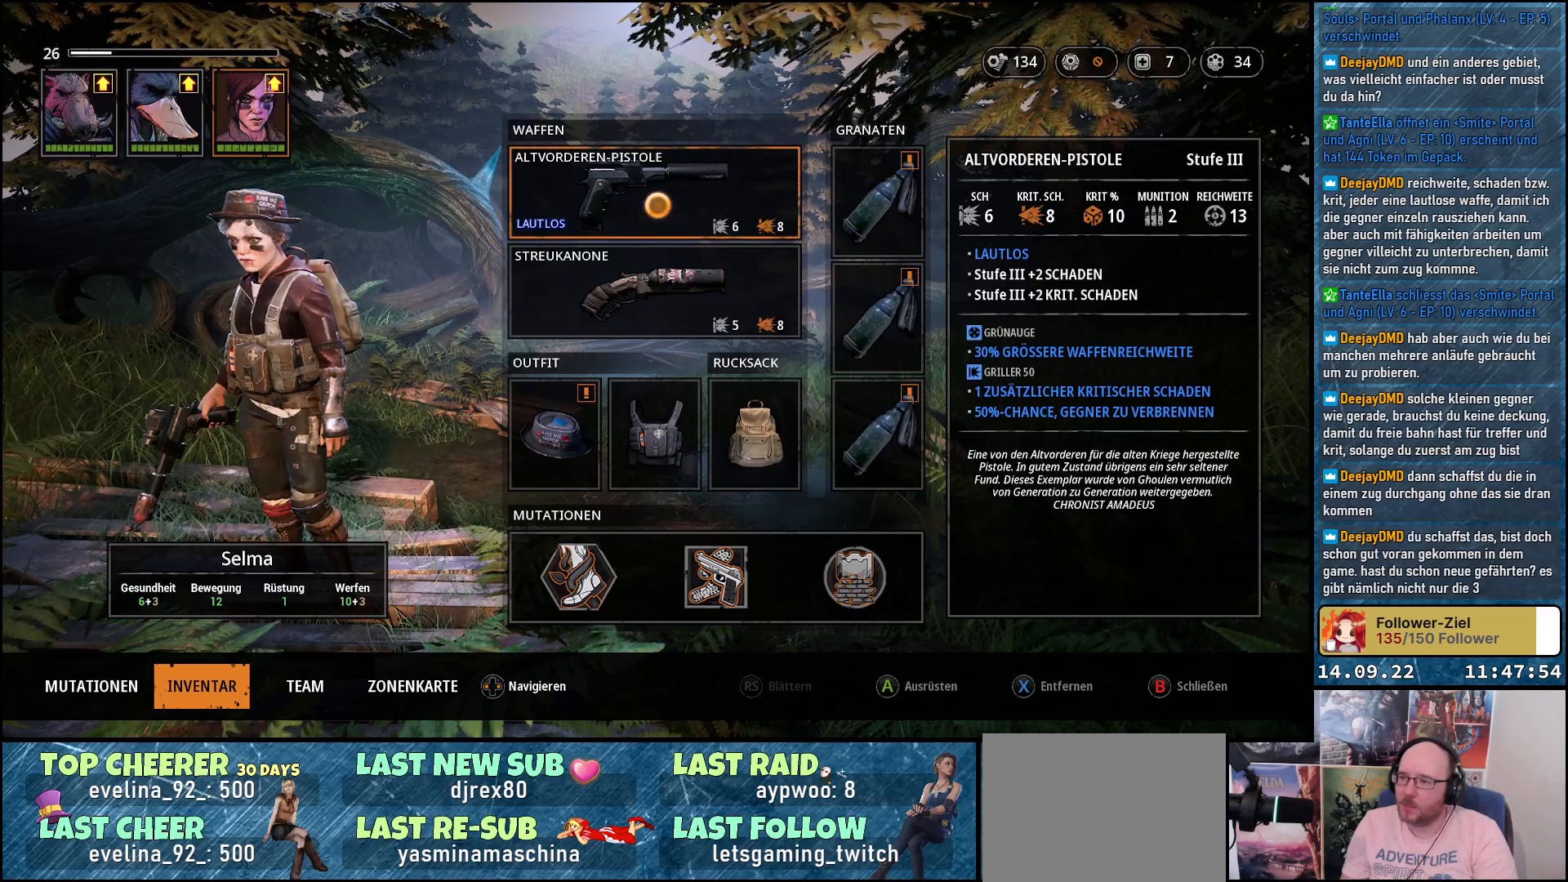
{"buttons": [], "left_stick": "center", "right_stick": "center", "events": []}
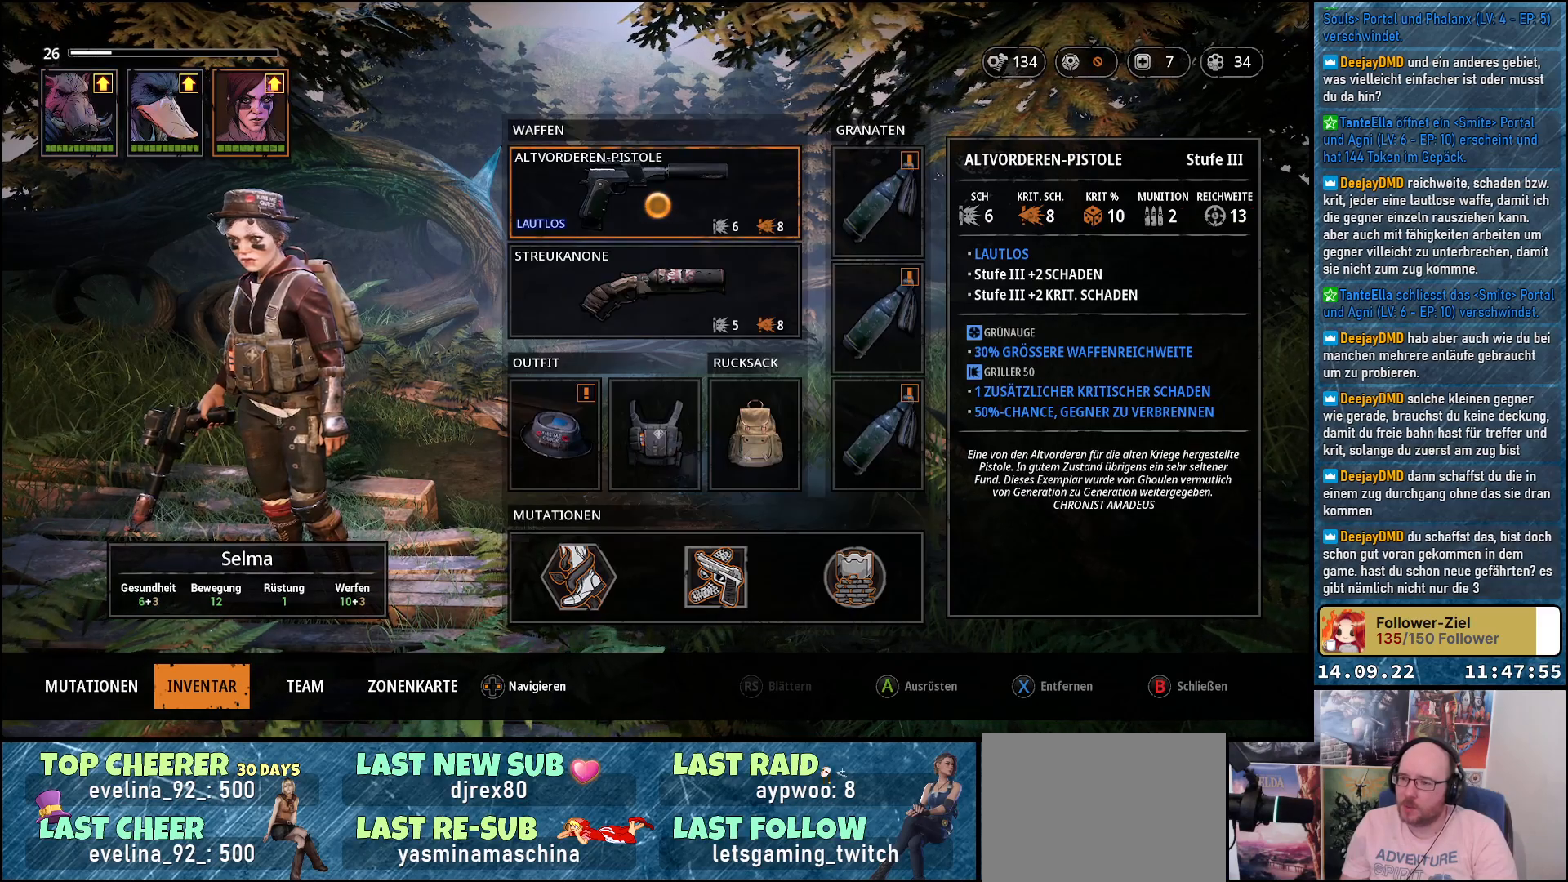
{"buttons": [], "left_stick": "center", "right_stick": "center", "events": [[317, "L1", "down"], [400, "L1", "up"]]}
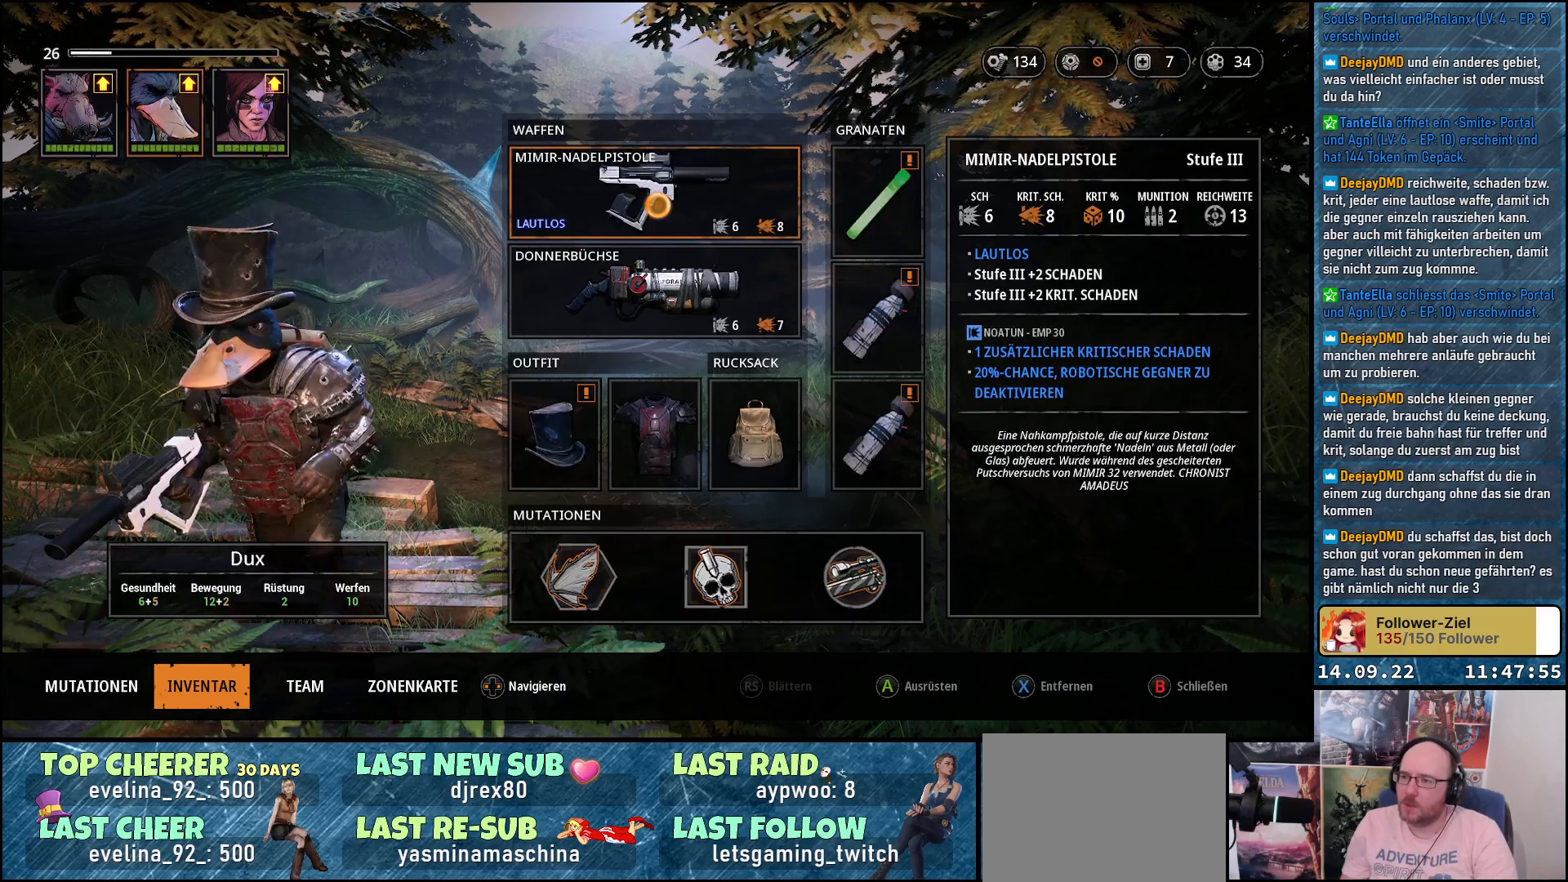
{"buttons": [], "left_stick": "center", "right_stick": "center", "events": []}
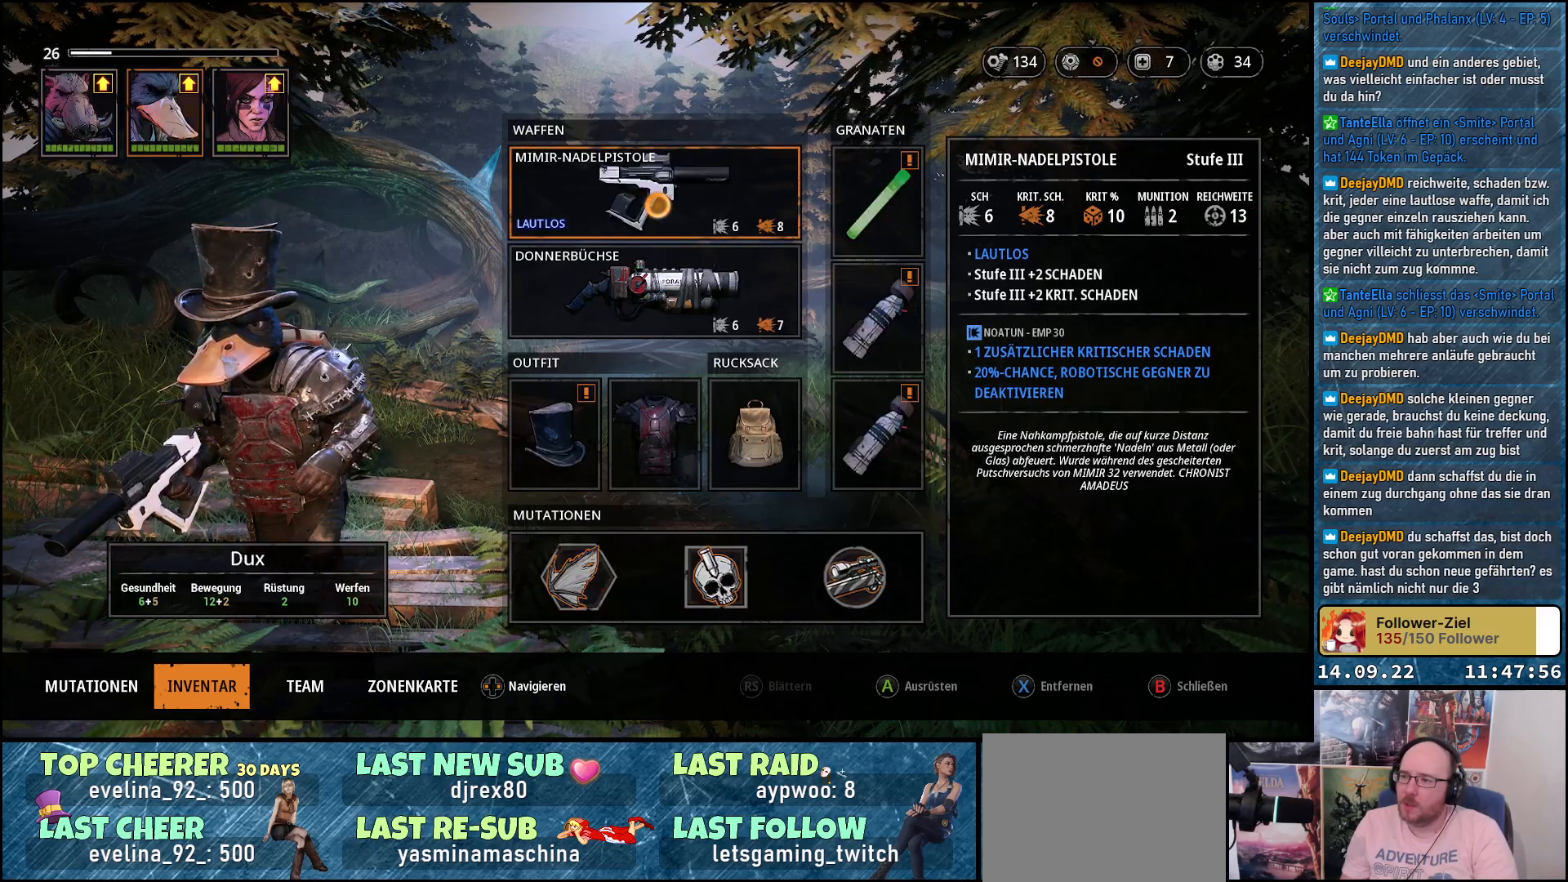
{"buttons": [], "left_stick": "down-left", "right_stick": "center", "events": [[317, "left_stick", "down"], [500, "left_stick", "down-left"]]}
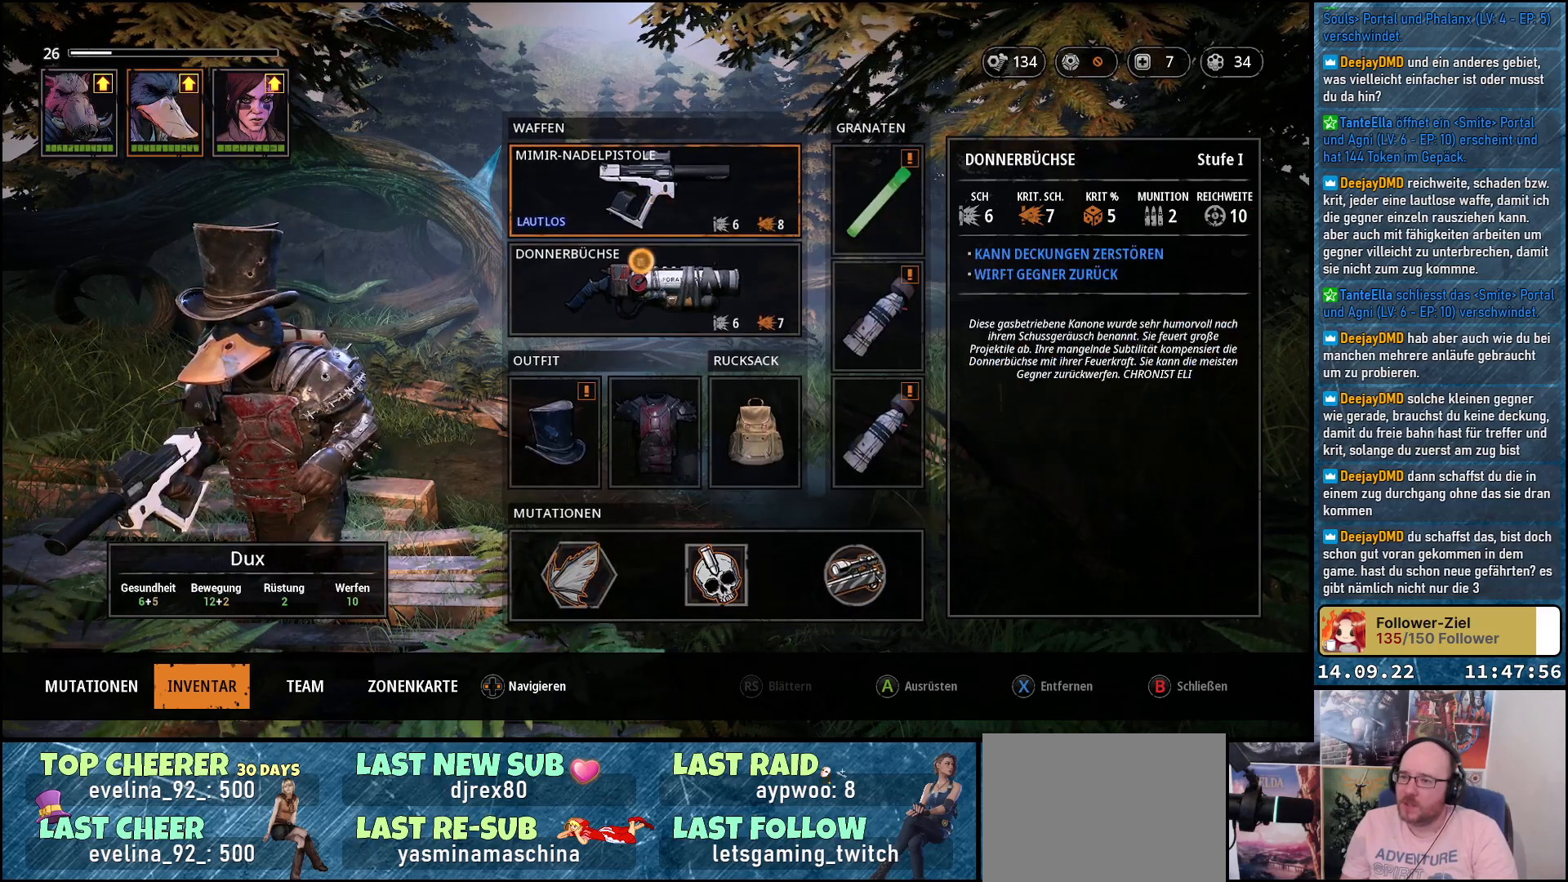
{"buttons": [], "left_stick": "center", "right_stick": "center", "events": [[100, "left_stick", "center"], [200, "L1", "down"], [317, "L1", "up"]]}
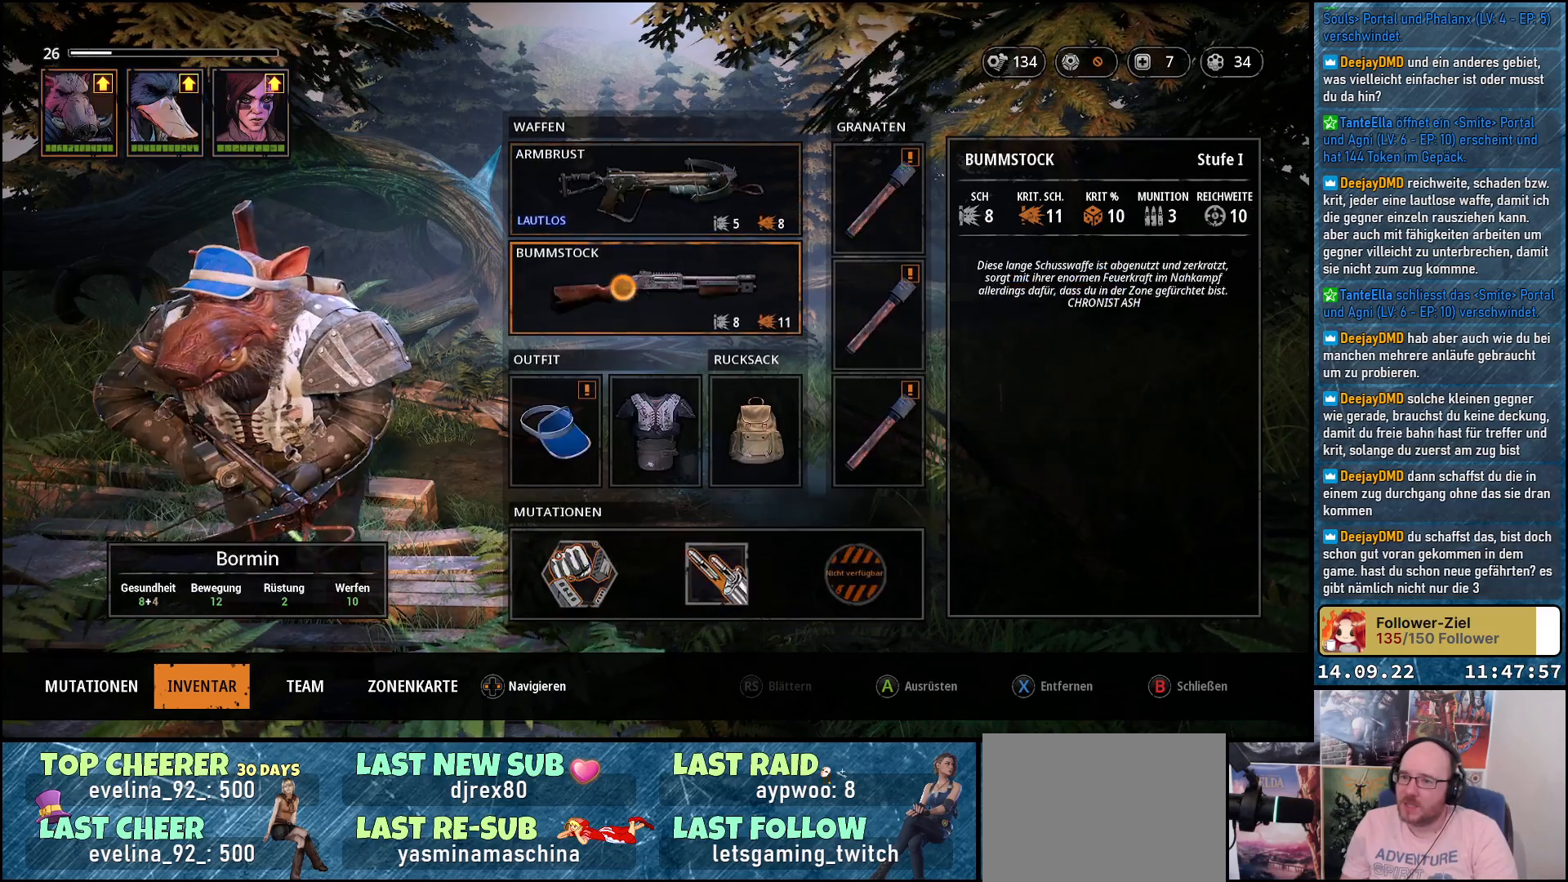
{"buttons": [], "left_stick": "down", "right_stick": "center", "events": [[183, "left_stick", "down"]]}
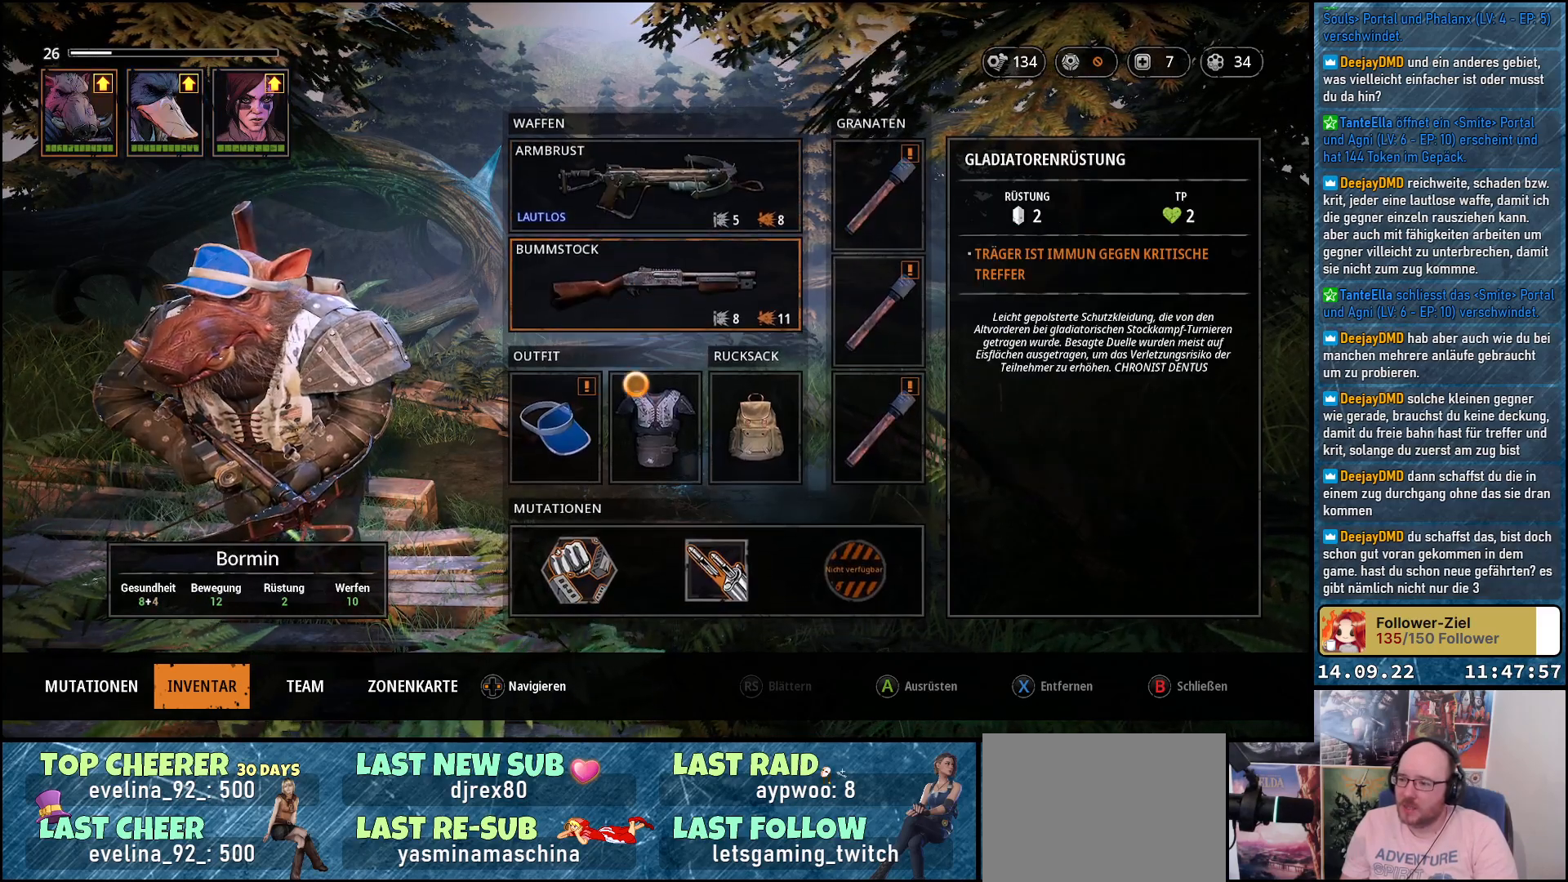
{"buttons": [], "left_stick": "center", "right_stick": "center", "events": [[17, "left_stick", "center"], [117, "L1", "down"], [250, "L1", "up"]]}
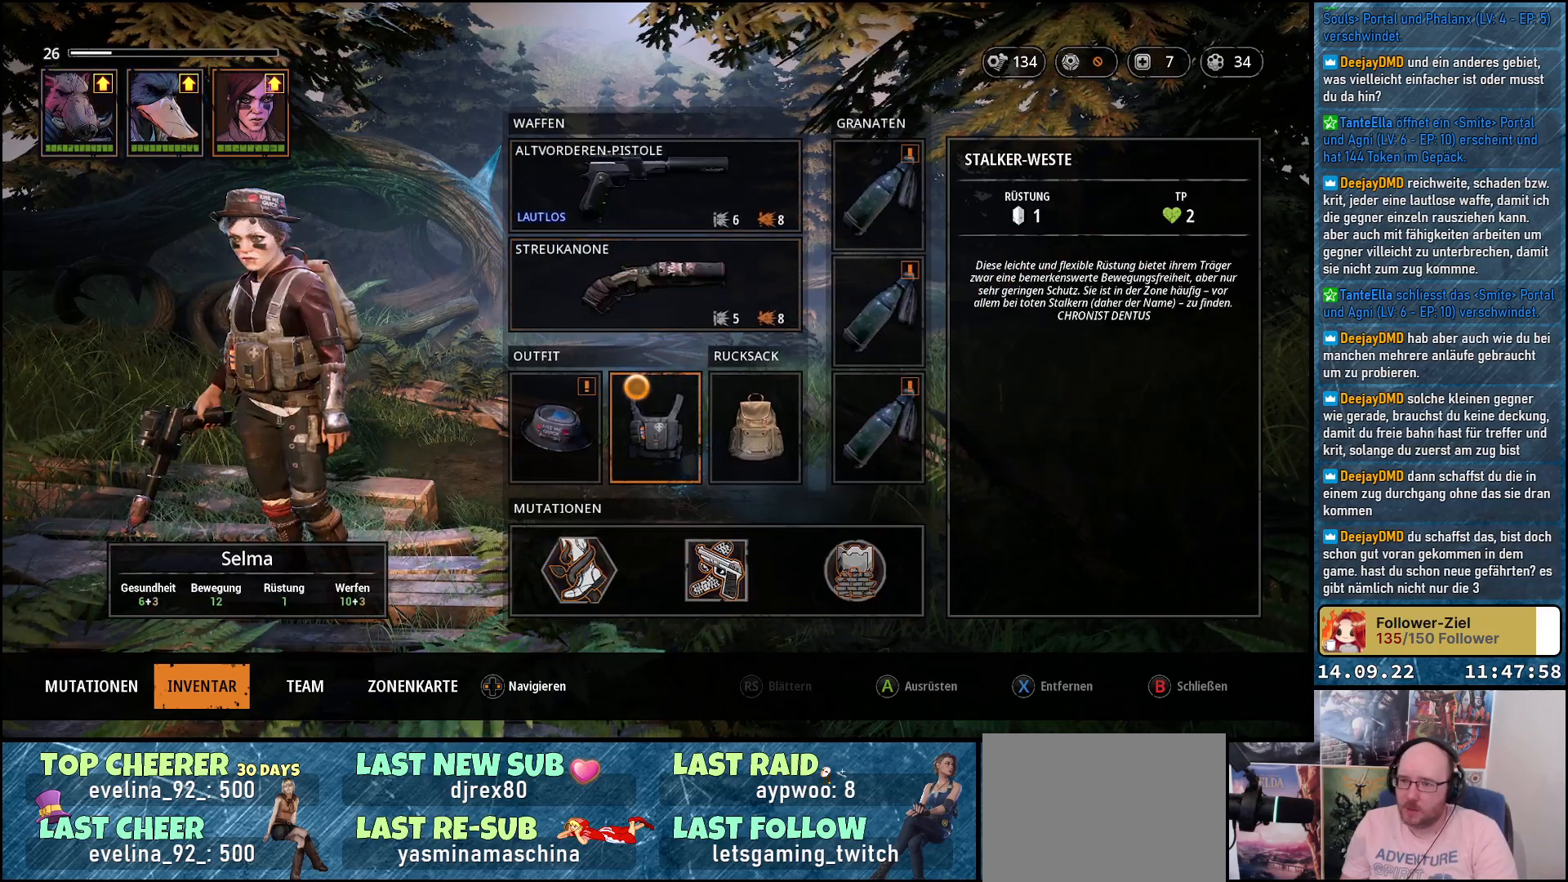
{"buttons": [], "left_stick": "down", "right_stick": "center", "events": [[217, "R1", "down"], [333, "R1", "up"], [450, "left_stick", "down"]]}
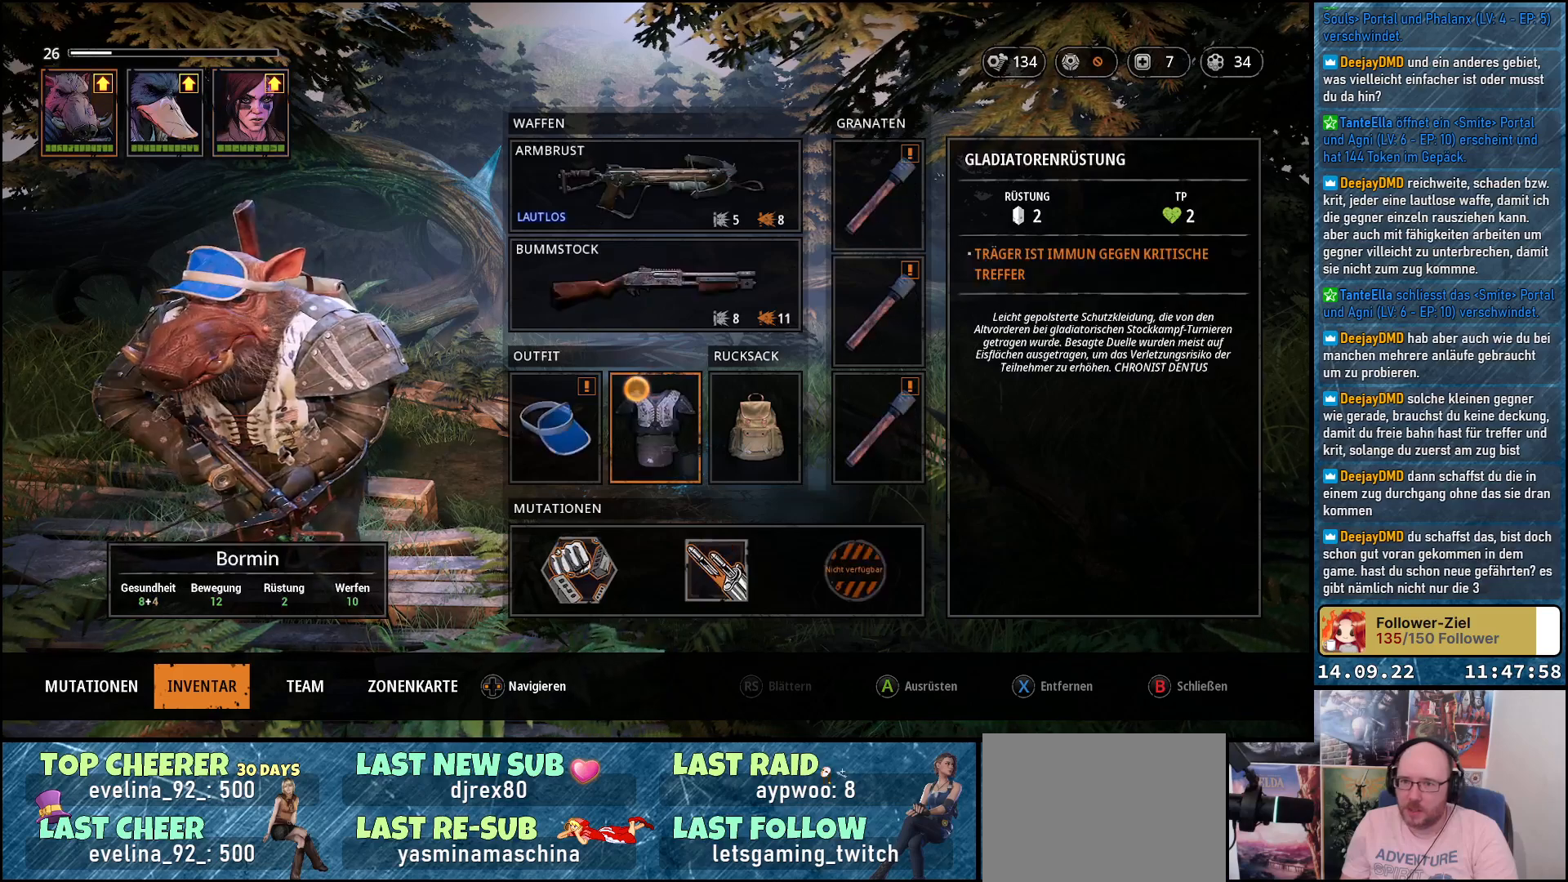
{"buttons": [], "left_stick": "down-right", "right_stick": "center", "events": [[217, "left_stick", "down-right"]]}
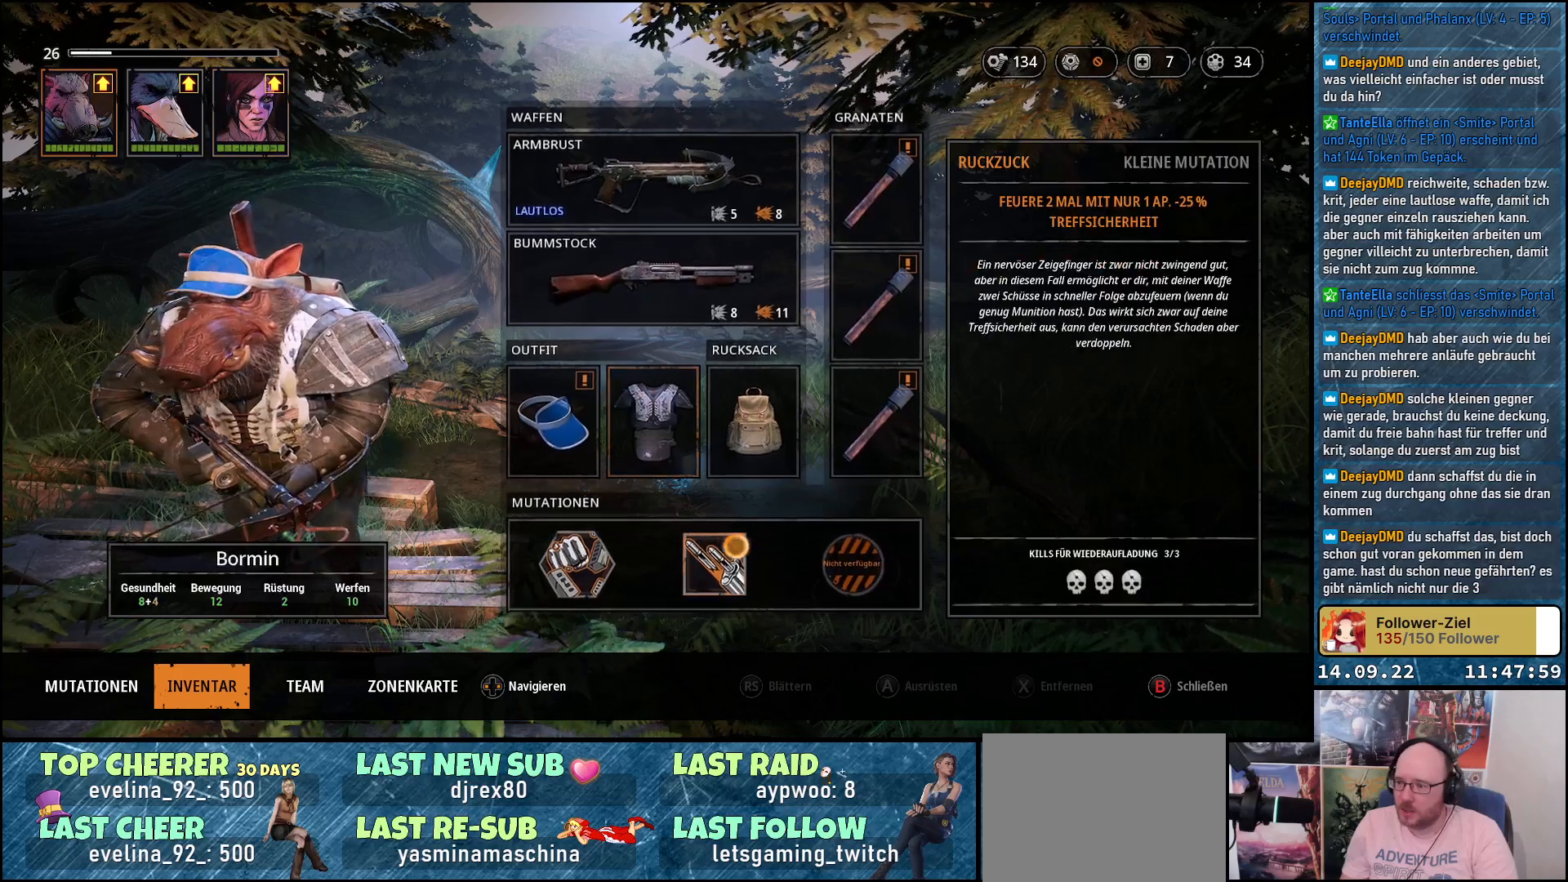
{"buttons": [], "left_stick": "left", "right_stick": "center", "events": [[50, "left_stick", "center"], [250, "left_stick", "left"]]}
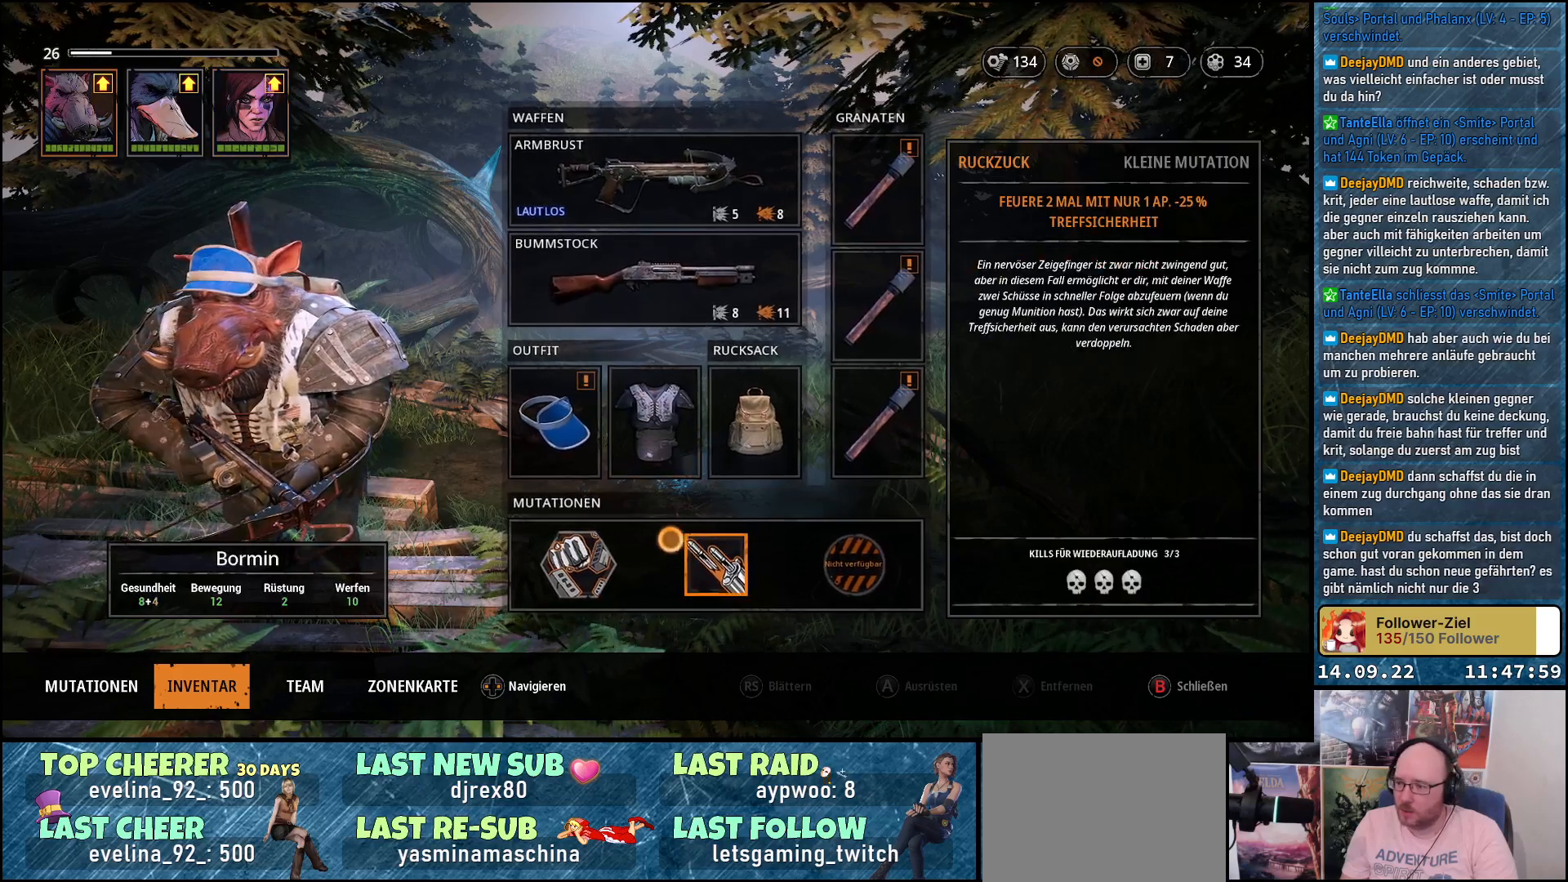
{"buttons": [], "left_stick": "center", "right_stick": "center", "events": [[267, "left_stick", "center"]]}